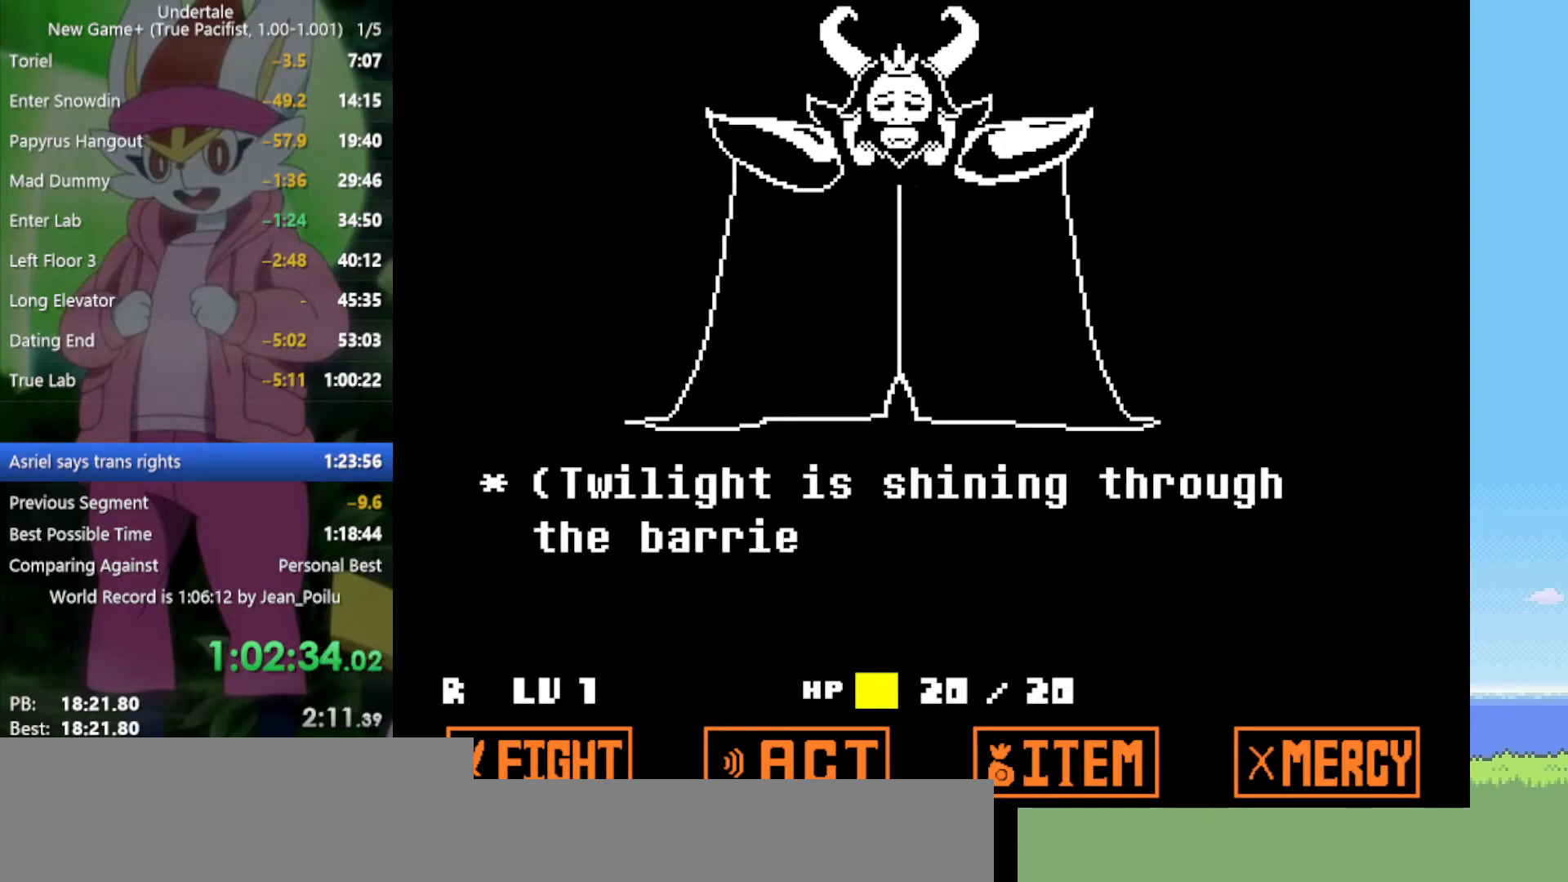
Gameplay with keyboard; each line is a JSON object with the keys held at the frame after it. "events" lists presses ("down") and releases ("up") of "c", "ctrl", "down", "left", "return", "right", "shift", "up", "x" and "z" between this image and that frame as [ms after this image, input, new state], when the widget could be followed in between. No other keys are recorded. Mouse input is not recorded.
{"keys": ["return", "shift", "x", "z"], "events": [[17, "return", "up"], [17, "x", "up"], [50, "shift", "up"], [50, "z", "down"], [100, "x", "down"], [150, "return", "down"], [150, "shift", "down"], [150, "z", "up"], [200, "return", "up"], [200, "shift", "up"], [200, "x", "up"], [284, "x", "down"], [284, "z", "down"], [334, "return", "down"], [334, "shift", "down"], [334, "x", "up"], [334, "z", "up"], [367, "return", "up"], [367, "shift", "up"], [467, "return", "down"], [467, "shift", "down"], [467, "x", "down"], [467, "z", "down"]]}
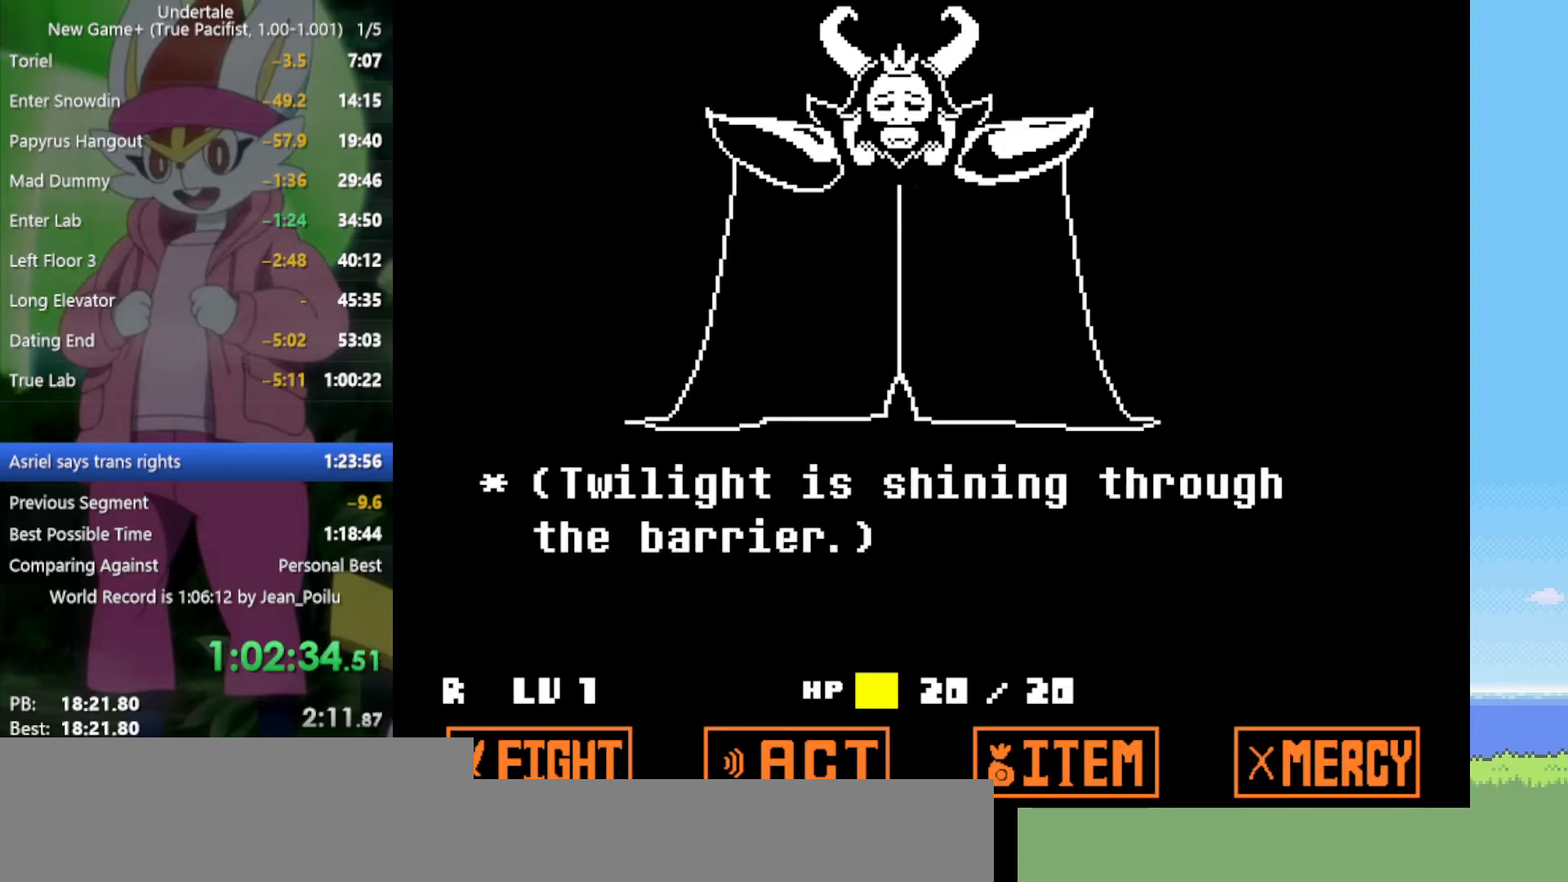
{"keys": ["return", "shift", "x", "z"], "events": [[17, "return", "up"], [17, "shift", "up"], [17, "x", "up"], [17, "z", "up"], [100, "z", "down"], [150, "return", "down"], [150, "shift", "down"], [150, "x", "down"], [200, "return", "up"], [200, "shift", "up"], [200, "x", "up"], [200, "z", "up"], [284, "return", "down"], [284, "shift", "down"], [284, "z", "down"], [334, "return", "up"], [334, "shift", "up"], [334, "x", "down"], [334, "z", "up"], [384, "x", "up"], [467, "return", "down"], [467, "shift", "down"], [467, "x", "down"], [467, "z", "down"]]}
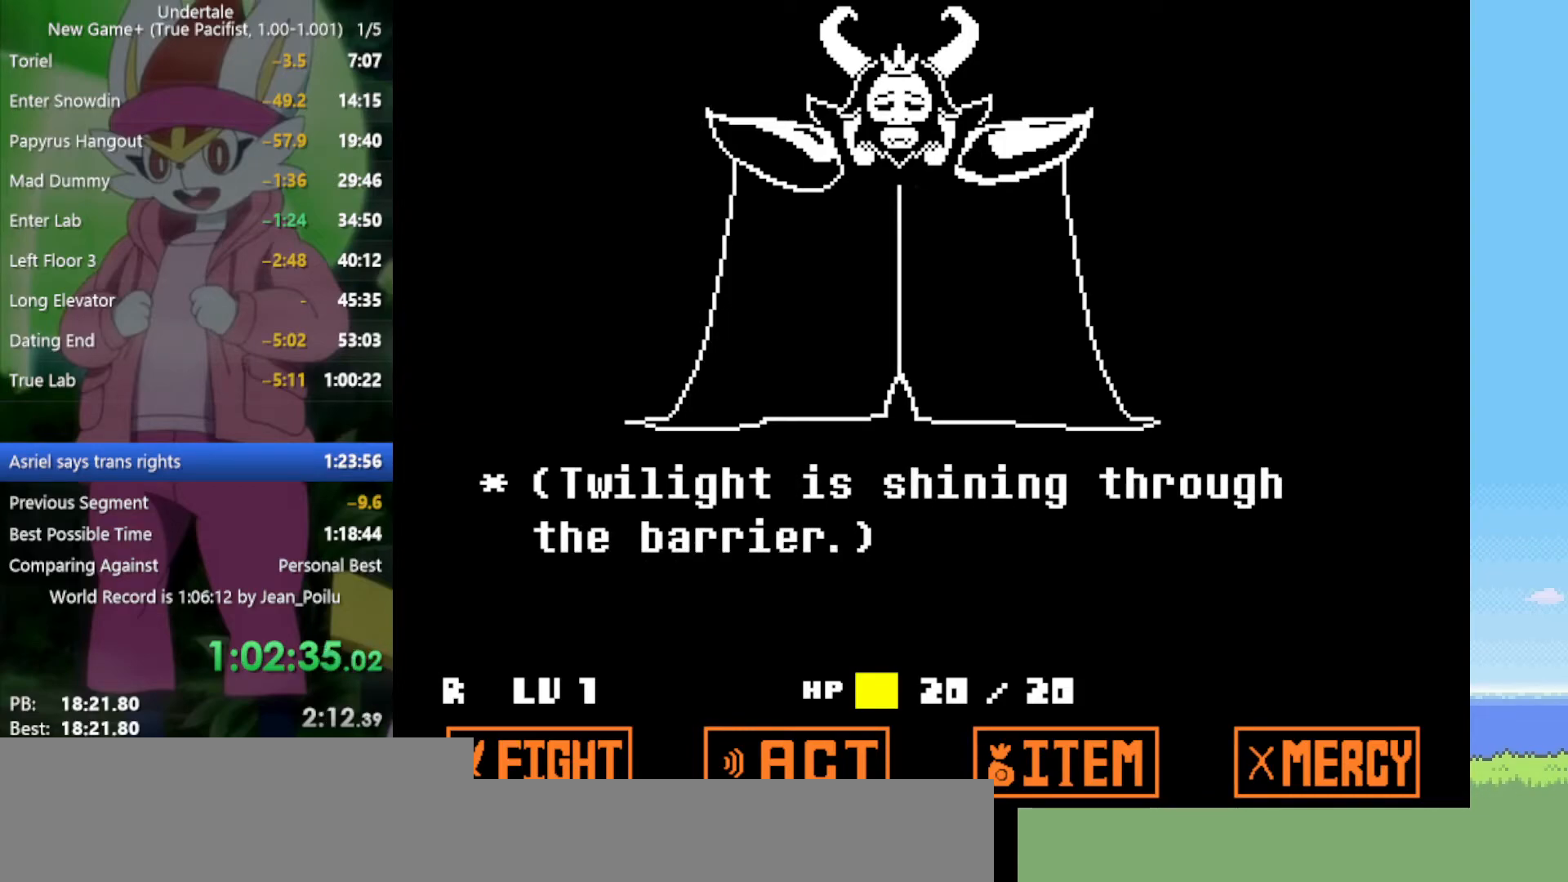
{"keys": ["return", "shift", "x", "z"], "events": [[17, "return", "up"], [17, "shift", "up"], [17, "x", "up"], [17, "z", "up"], [100, "return", "down"], [100, "shift", "down"], [150, "return", "up"], [150, "shift", "up"], [150, "x", "down"], [150, "z", "down"], [200, "x", "up"], [200, "z", "up"], [284, "return", "down"], [284, "shift", "down"], [284, "z", "down"], [334, "return", "up"], [334, "shift", "up"], [334, "x", "down"], [384, "x", "up"], [384, "z", "up"], [467, "return", "down"], [467, "shift", "down"], [467, "x", "down"], [467, "z", "down"]]}
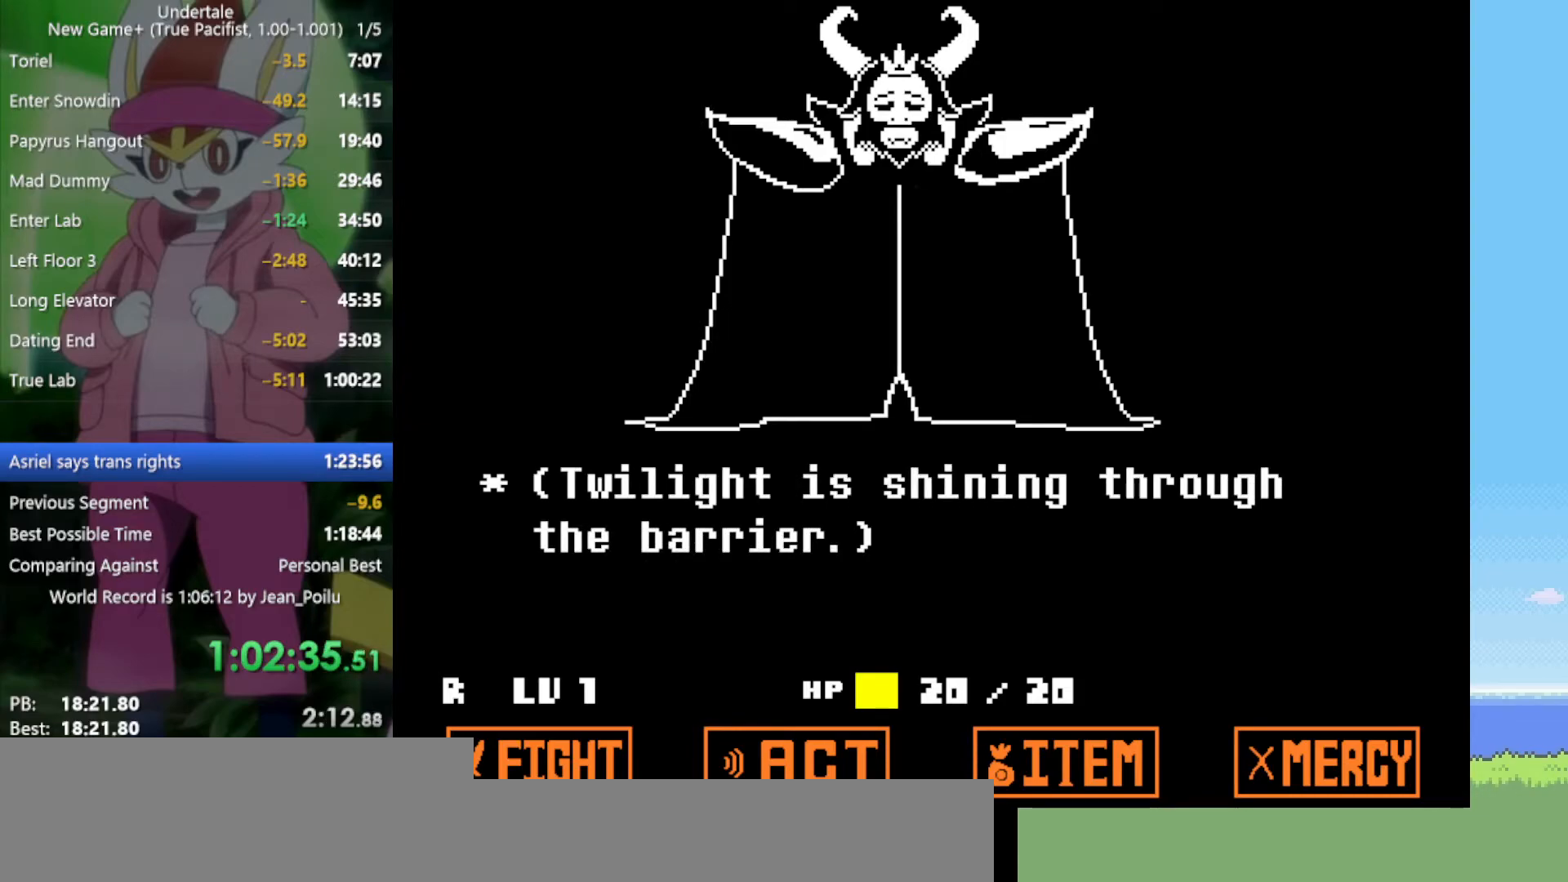
{"keys": [], "events": [[17, "return", "up"], [17, "shift", "up"], [17, "x", "up"], [17, "z", "up"], [100, "return", "down"], [100, "shift", "down"], [100, "x", "down"], [100, "z", "down"], [150, "return", "up"], [150, "shift", "up"], [150, "z", "up"], [200, "x", "up"], [284, "return", "down"], [284, "shift", "down"], [284, "x", "down"], [284, "z", "down"], [334, "return", "up"], [334, "shift", "up"], [334, "x", "up"], [334, "z", "up"], [434, "return", "down"], [434, "shift", "down"], [434, "x", "down"], [434, "z", "down"], [467, "return", "up"], [467, "shift", "up"], [467, "x", "up"], [467, "z", "up"]]}
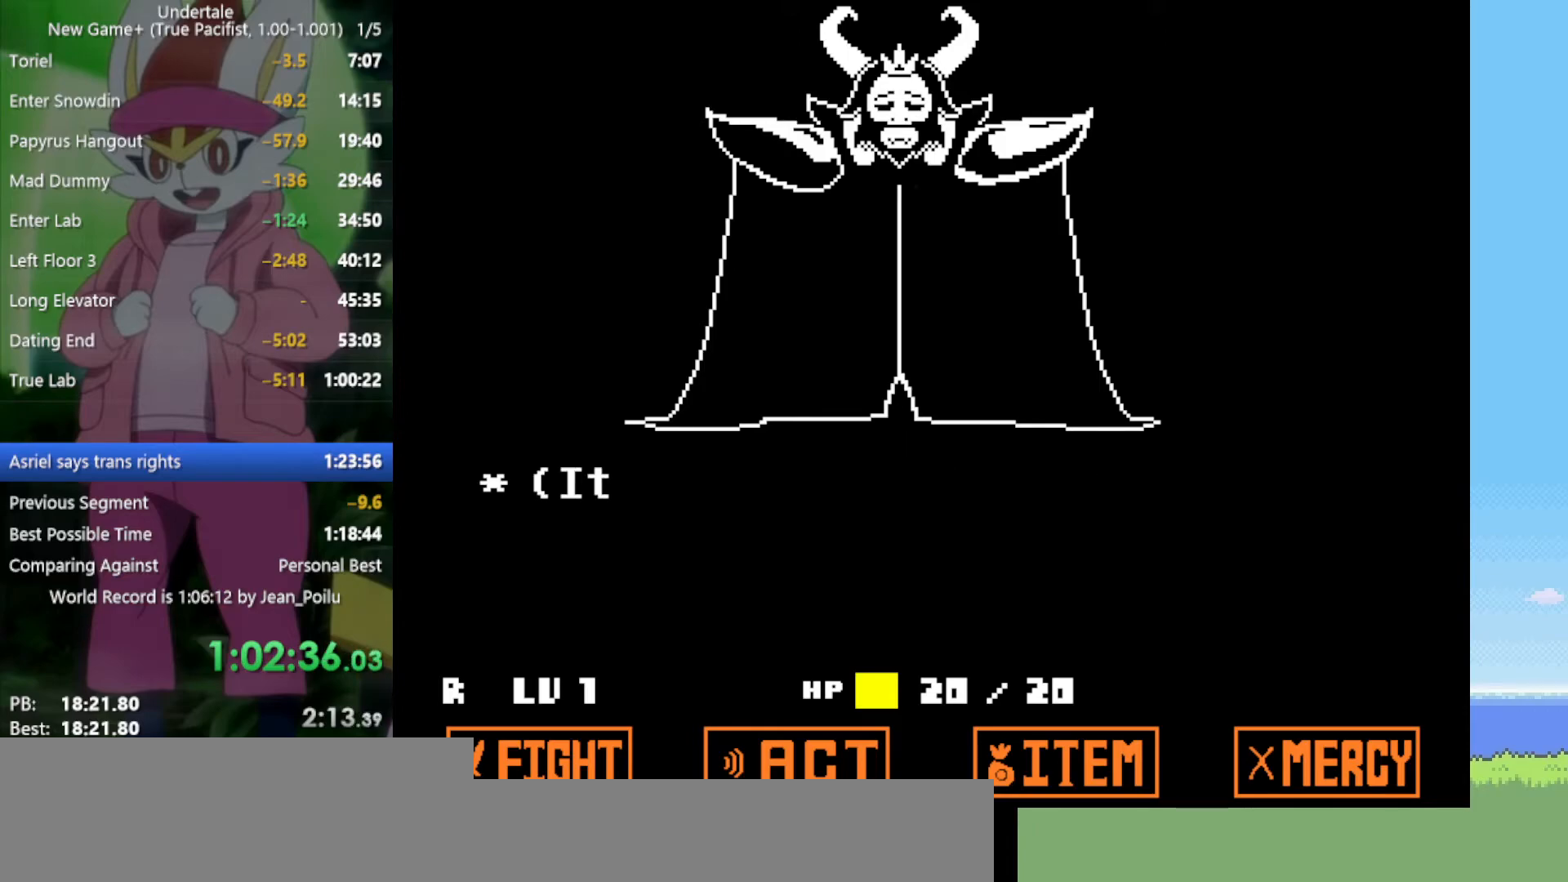
{"keys": [], "events": [[67, "x", "down"], [67, "z", "down"], [150, "x", "up"], [150, "z", "up"], [200, "x", "down"], [250, "return", "down"], [250, "shift", "down"], [250, "z", "down"], [300, "return", "up"], [300, "shift", "up"], [300, "z", "up"], [334, "x", "up"], [384, "return", "down"], [384, "shift", "down"], [384, "z", "down"], [434, "return", "up"], [434, "shift", "up"], [434, "x", "down"], [484, "x", "up"], [484, "z", "up"]]}
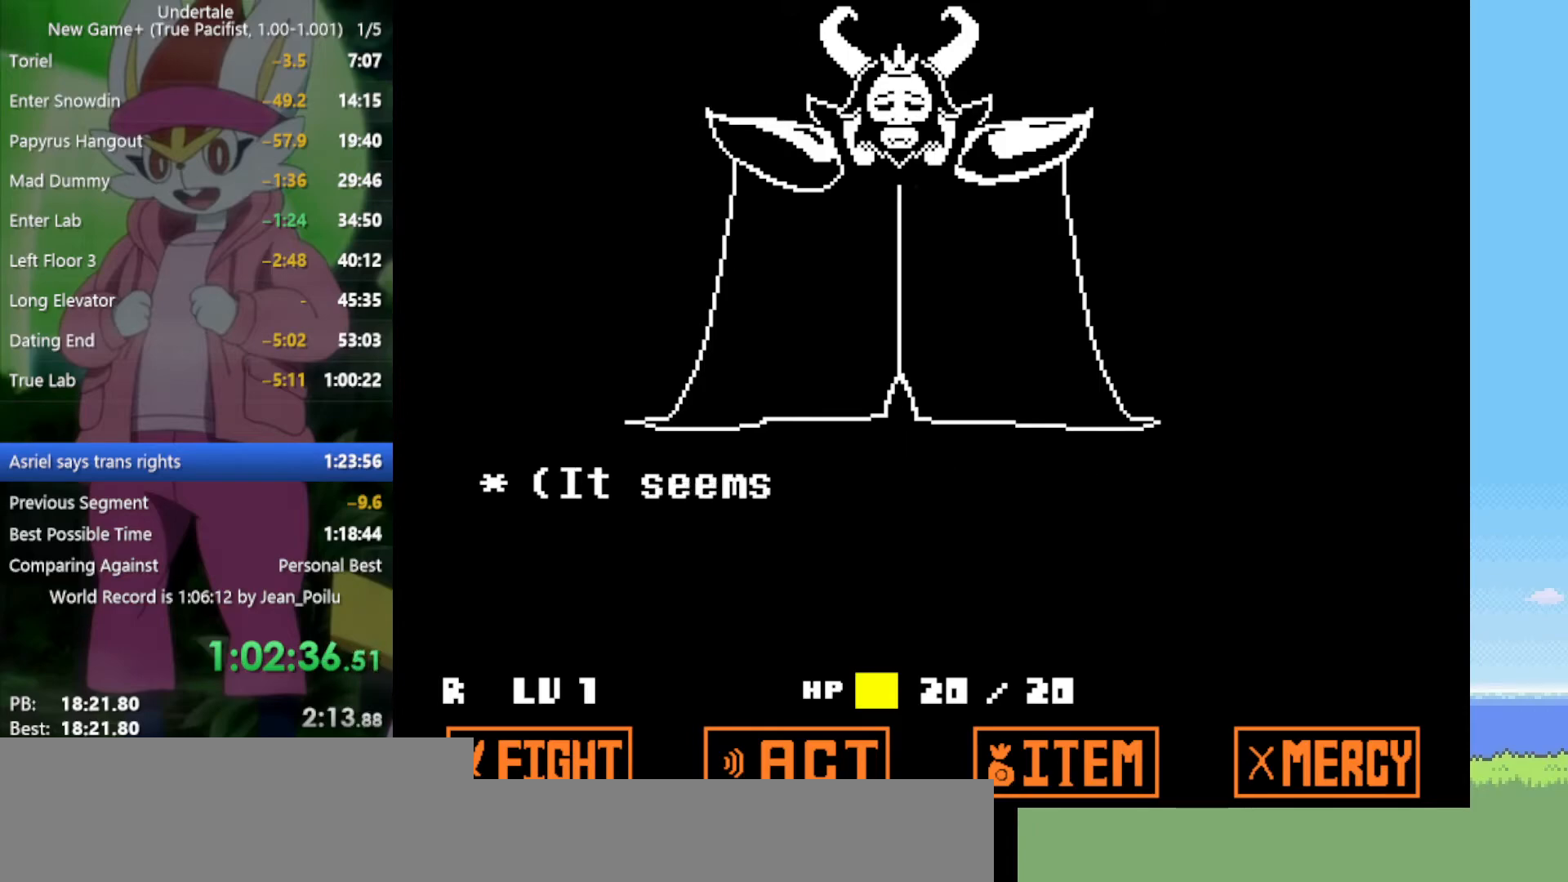
{"keys": ["x", "z"], "events": [[67, "return", "down"], [67, "shift", "down"], [117, "return", "up"], [117, "shift", "up"], [117, "x", "down"], [117, "z", "down"], [150, "x", "up"], [150, "z", "up"], [200, "return", "down"], [250, "return", "up"], [300, "x", "down"], [300, "z", "down"], [350, "x", "up"], [350, "z", "up"], [384, "return", "down"], [384, "shift", "down"], [434, "return", "up"], [434, "shift", "up"], [484, "x", "down"], [484, "z", "down"]]}
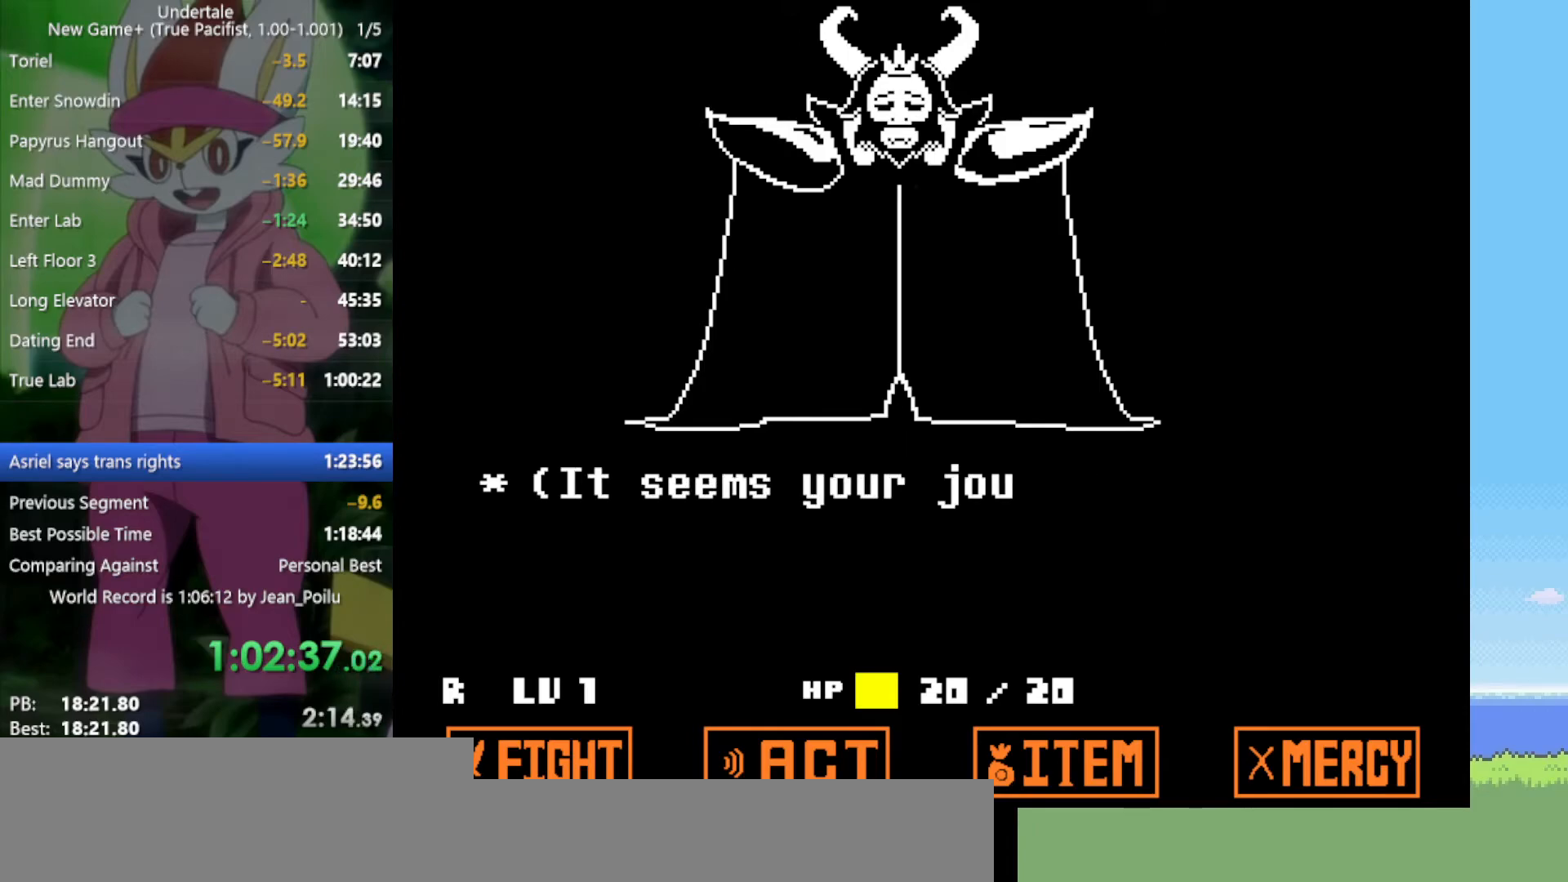
{"keys": [], "events": [[34, "z", "up"], [67, "return", "down"], [67, "shift", "down"], [67, "x", "up"], [117, "return", "up"], [117, "shift", "up"], [200, "z", "down"], [250, "x", "down"], [300, "z", "up"], [350, "shift", "down"], [350, "x", "up"], [384, "shift", "up"]]}
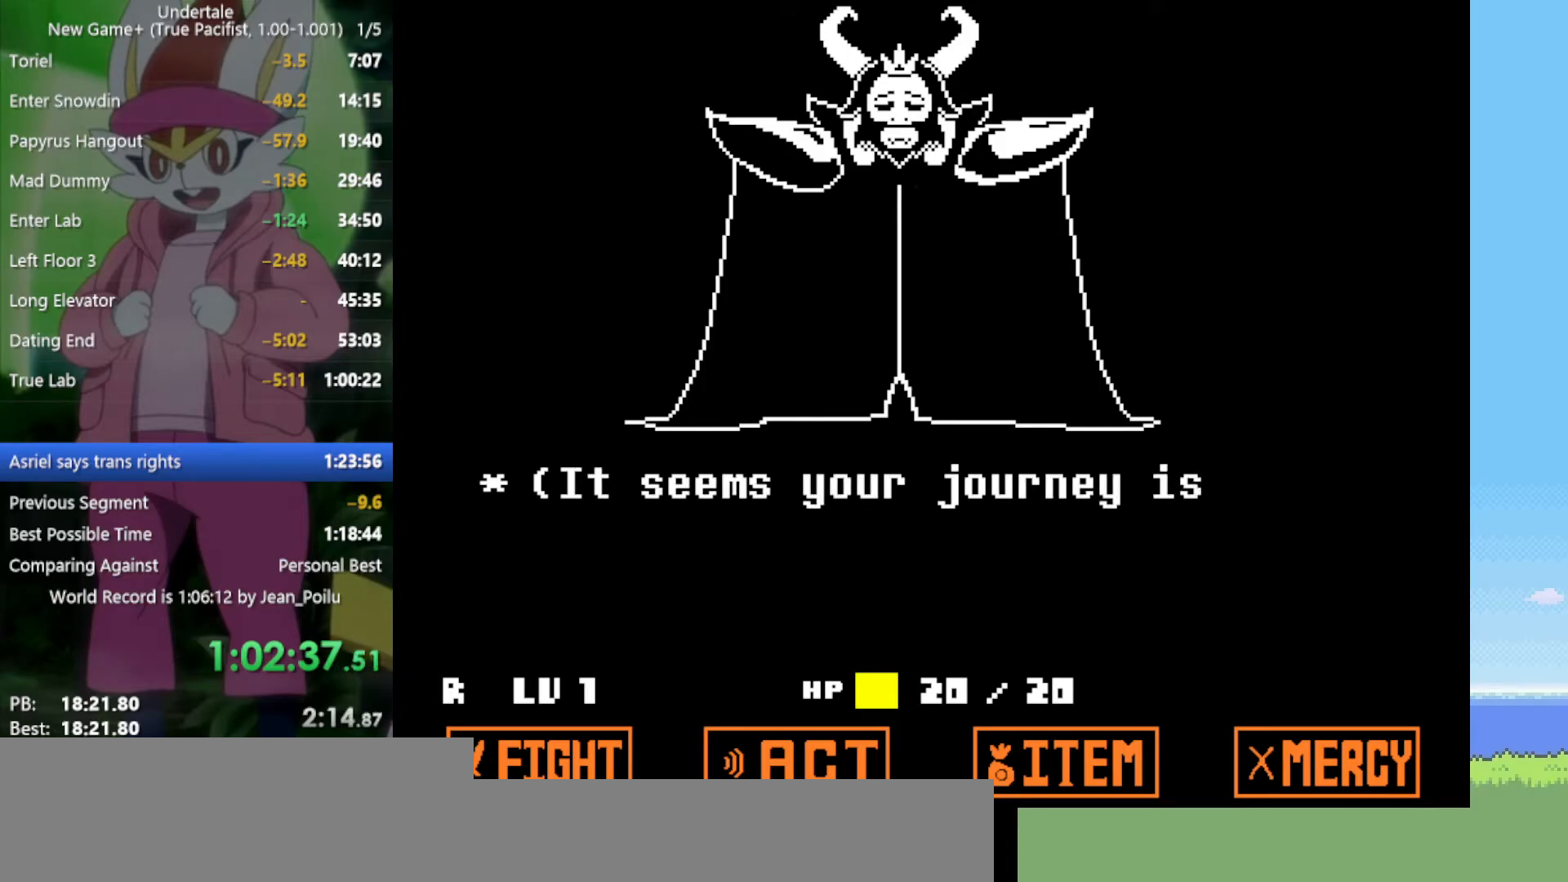
{"keys": [], "events": [[34, "return", "down"], [34, "x", "down"], [34, "z", "down"], [67, "shift", "down"], [117, "return", "up"], [117, "z", "up"], [167, "shift", "up"], [167, "x", "up"], [300, "return", "down"], [300, "z", "down"], [350, "x", "down"], [400, "return", "up"], [400, "z", "up"], [434, "x", "up"]]}
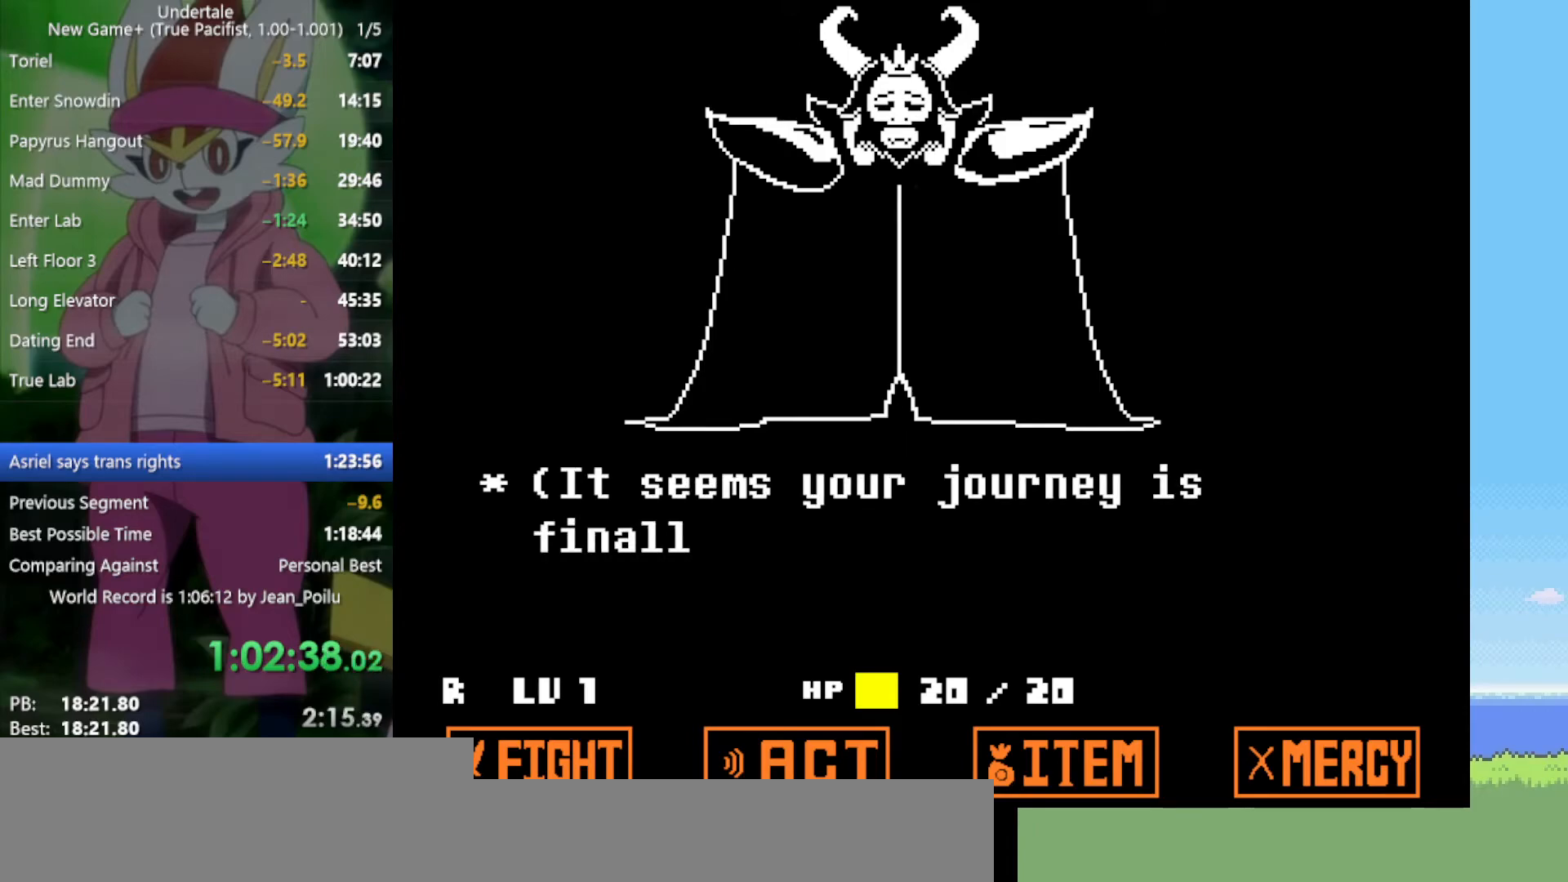
{"keys": [], "events": [[34, "return", "down"], [34, "z", "down"], [84, "x", "down"], [117, "return", "up"], [117, "x", "up"], [117, "z", "up"], [267, "return", "down"], [267, "z", "down"], [300, "return", "up"], [300, "z", "up"], [400, "z", "down"], [450, "return", "down"], [450, "z", "up"], [484, "return", "up"]]}
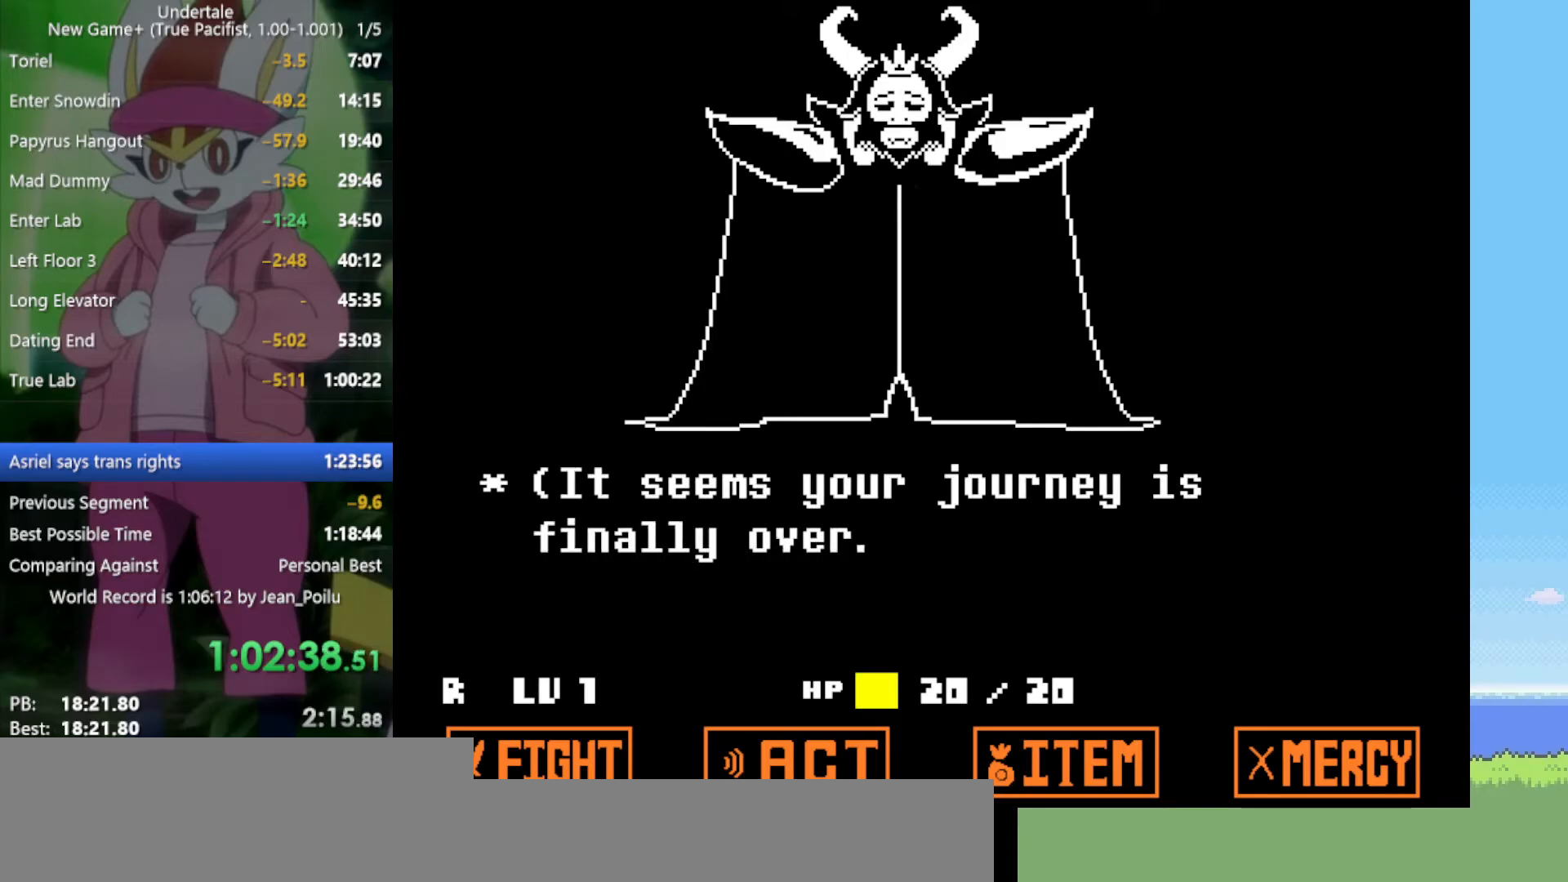
{"keys": ["z"], "events": [[84, "z", "down"], [134, "return", "down"], [134, "z", "up"], [217, "return", "up"], [217, "z", "down"], [267, "z", "up"], [317, "return", "down"], [350, "z", "down"], [400, "return", "up"], [400, "z", "up"], [484, "z", "down"]]}
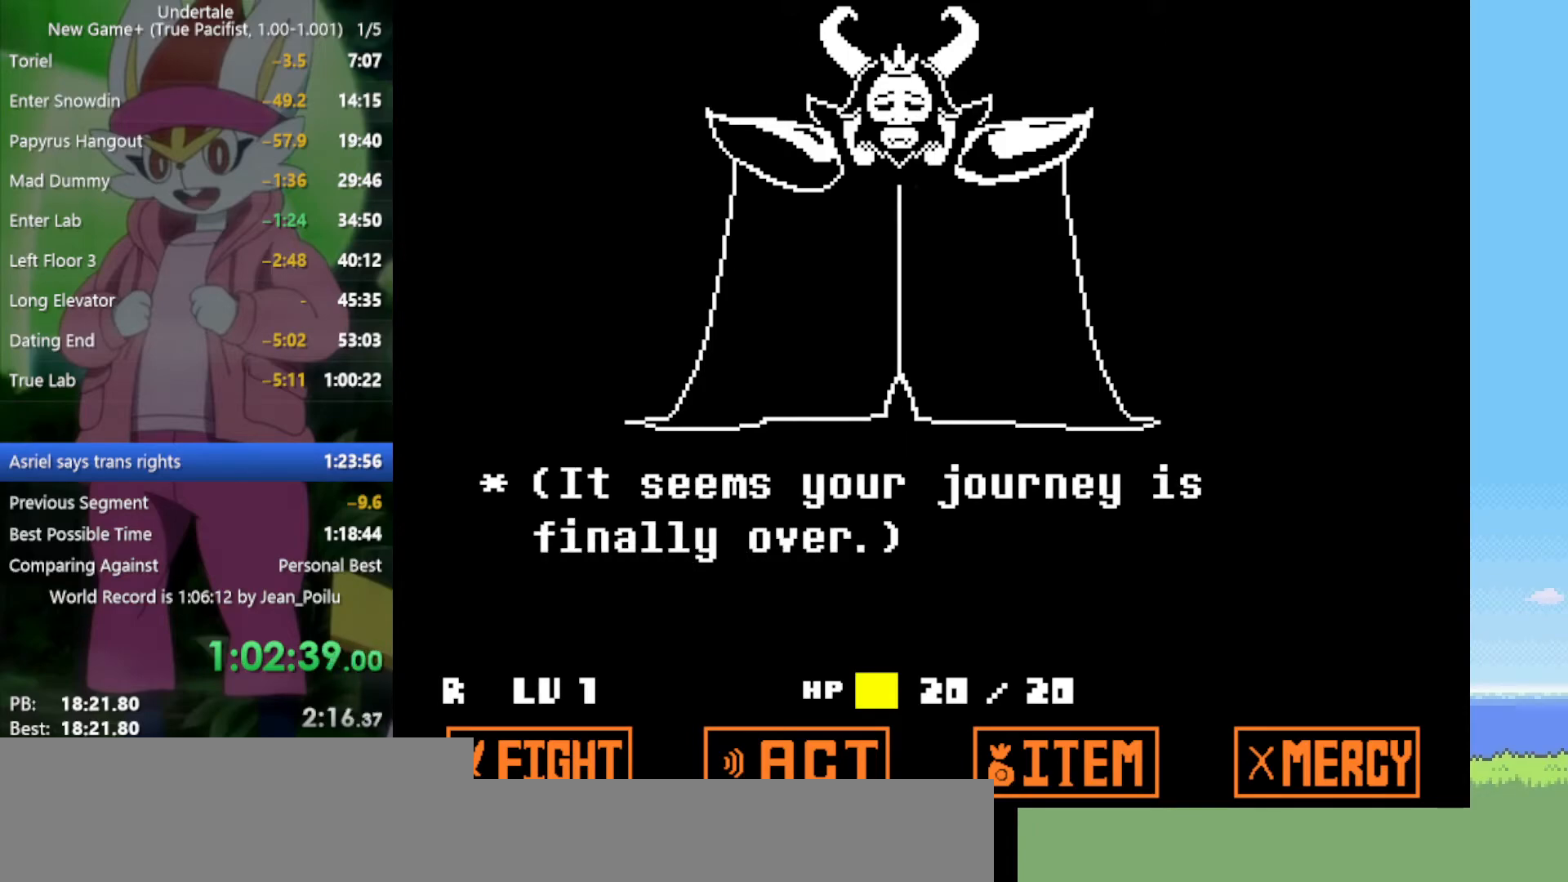
{"keys": [], "events": [[34, "return", "down"], [34, "x", "down"], [84, "return", "up"], [84, "z", "up"], [134, "x", "up"], [217, "z", "down"], [267, "x", "down"], [267, "z", "up"], [317, "x", "up"], [400, "z", "down"], [450, "shift", "down"], [450, "x", "down"], [450, "z", "up"], [500, "shift", "up"], [500, "x", "up"]]}
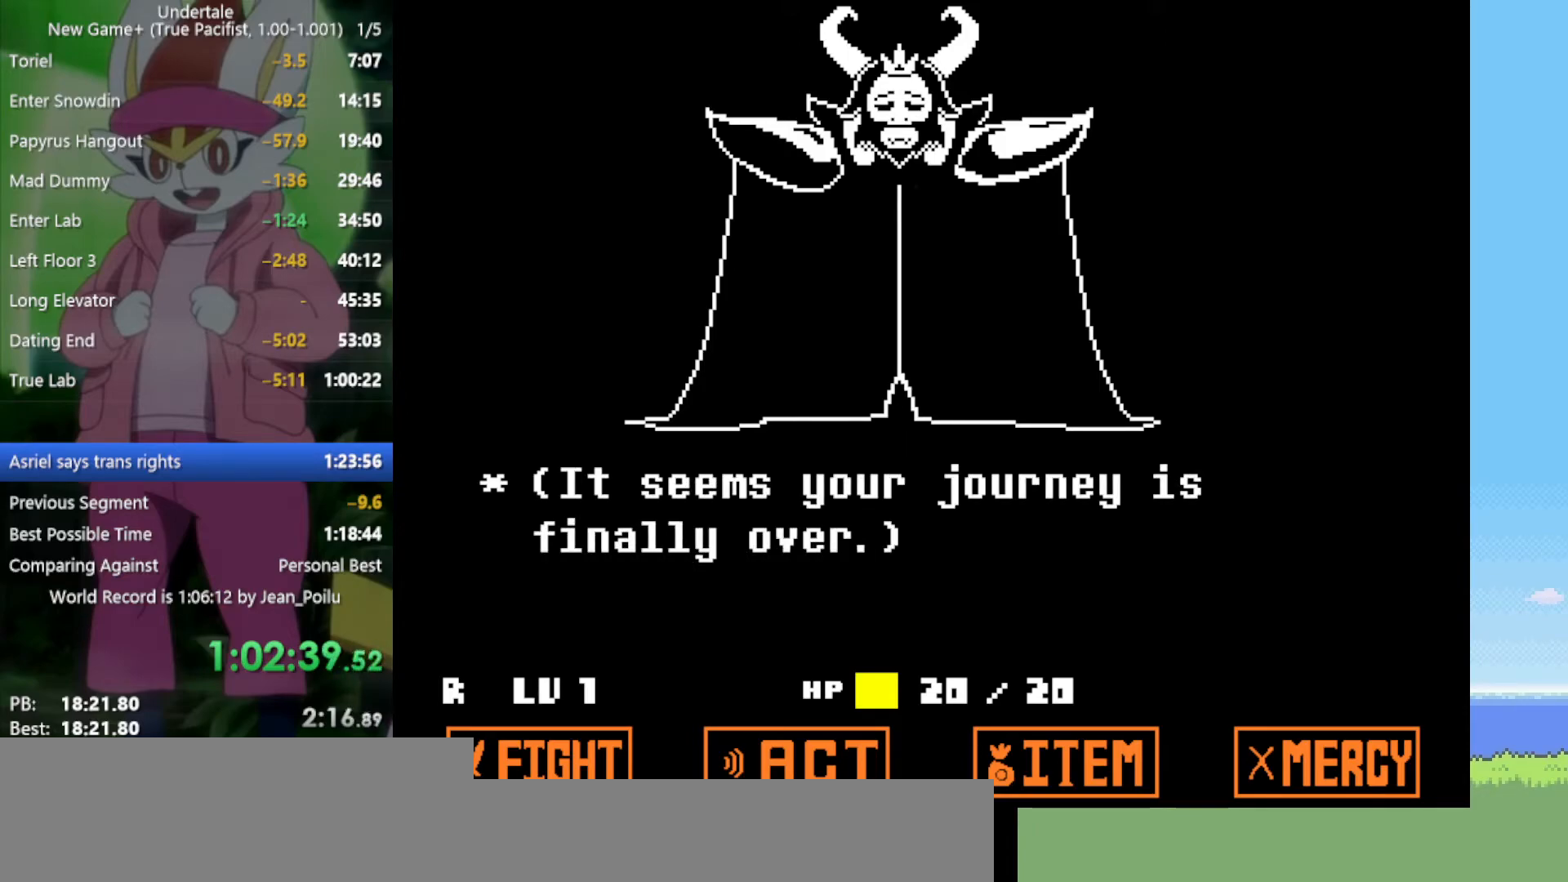
{"keys": ["return", "shift", "x", "z"], "events": [[84, "z", "down"], [134, "return", "down"], [134, "x", "down"], [184, "shift", "down"], [184, "z", "up"], [234, "return", "up"], [234, "shift", "up"], [234, "x", "up"], [317, "return", "down"], [317, "shift", "down"], [317, "x", "down"], [317, "z", "down"], [367, "z", "up"], [400, "return", "up"], [400, "shift", "up"], [400, "x", "up"], [500, "return", "down"], [500, "shift", "down"], [500, "x", "down"], [500, "z", "down"]]}
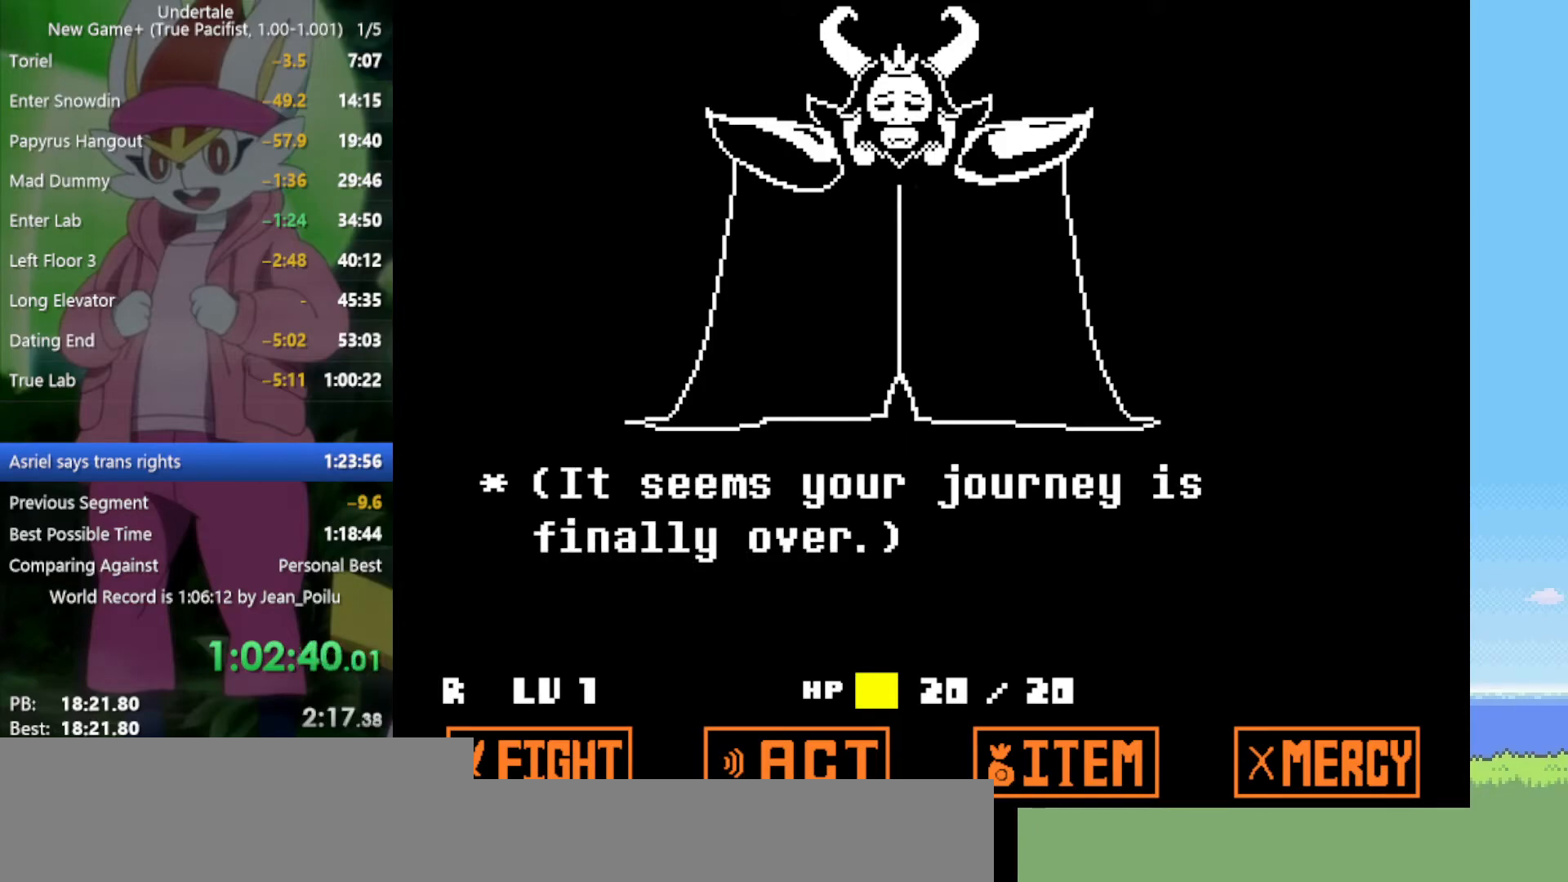
{"keys": ["z"], "events": [[50, "return", "up"], [50, "shift", "up"], [50, "z", "up"], [84, "x", "up"], [184, "shift", "down"], [184, "x", "down"], [184, "z", "down"], [234, "shift", "up"], [234, "x", "up"], [234, "z", "up"], [317, "return", "down"], [317, "shift", "down"], [317, "x", "down"], [317, "z", "down"], [367, "return", "up"], [367, "shift", "up"], [417, "x", "up"], [417, "z", "up"], [500, "z", "down"]]}
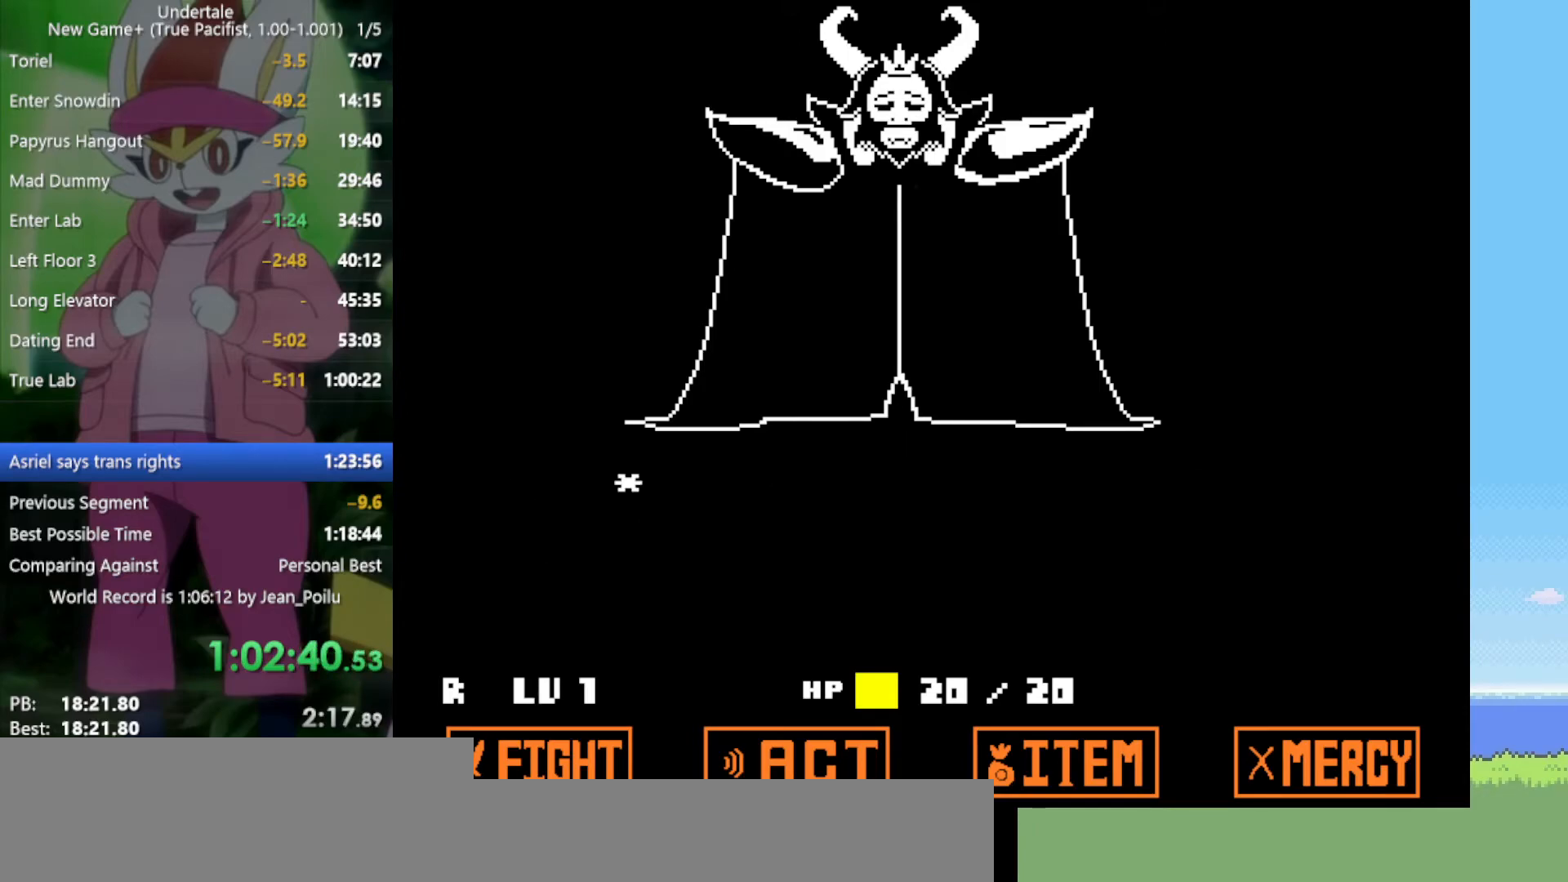
{"keys": [], "events": [[50, "x", "down"], [100, "x", "up"], [100, "z", "up"], [134, "return", "down"], [134, "shift", "down"], [184, "return", "up"], [184, "shift", "up"], [184, "z", "down"], [234, "x", "down"], [234, "z", "up"], [284, "return", "down"], [284, "shift", "down"], [284, "x", "up"], [317, "return", "up"], [317, "shift", "up"], [367, "x", "down"], [367, "z", "down"], [417, "return", "down"], [417, "shift", "down"], [417, "z", "up"], [467, "return", "up"], [467, "shift", "up"], [467, "x", "up"]]}
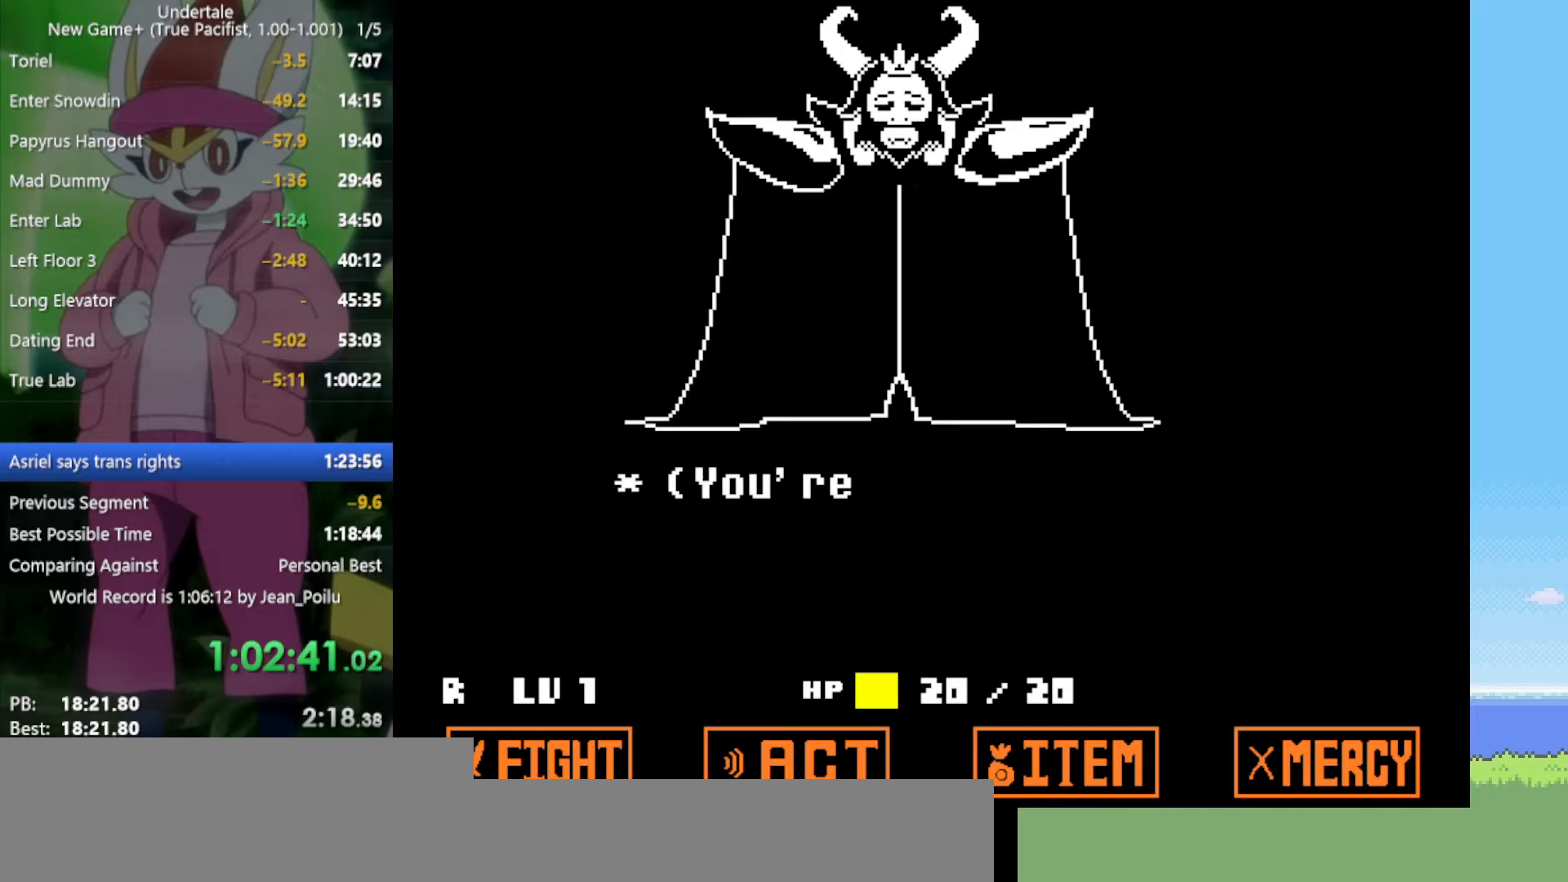
{"keys": ["shift"], "events": [[50, "return", "down"], [50, "shift", "down"], [50, "x", "down"], [50, "z", "down"], [150, "return", "up"], [150, "shift", "up"], [150, "x", "up"], [150, "z", "up"], [234, "return", "down"], [234, "shift", "down"], [234, "x", "down"], [234, "z", "down"], [284, "return", "up"], [284, "shift", "up"], [284, "z", "up"], [334, "x", "up"], [367, "return", "down"], [367, "shift", "down"], [417, "return", "up"], [417, "shift", "up"], [417, "x", "down"], [417, "z", "down"], [467, "x", "up"], [467, "z", "up"], [500, "shift", "down"]]}
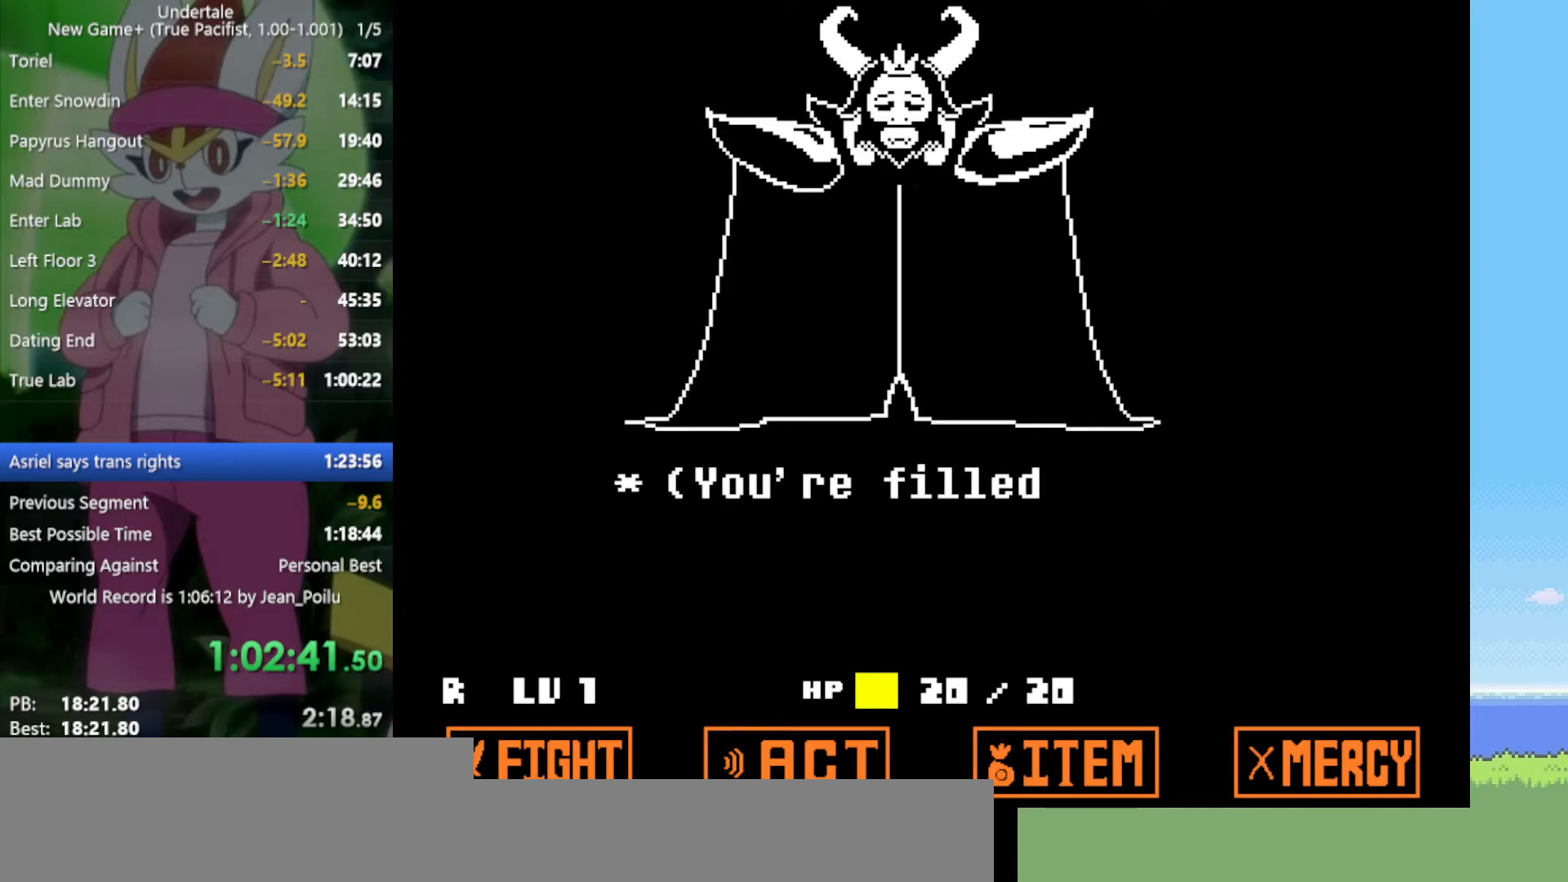
{"keys": [], "events": [[100, "shift", "up"], [100, "x", "down"], [100, "z", "down"], [150, "z", "up"], [200, "x", "up"], [234, "return", "down"], [234, "shift", "down"], [334, "return", "up"], [334, "shift", "up"]]}
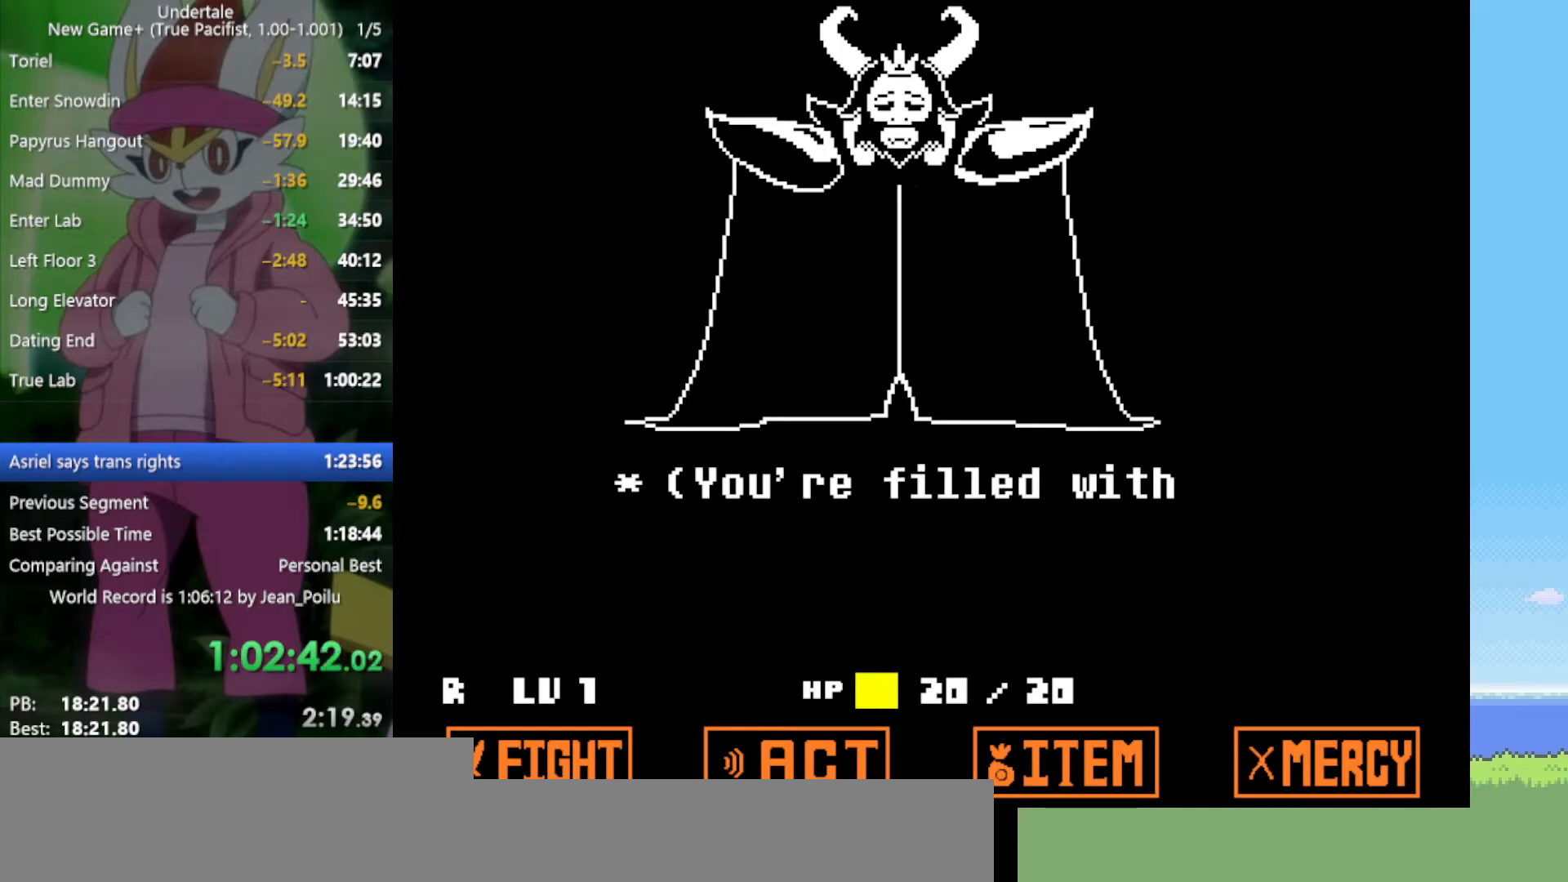
{"keys": ["z"], "events": [[417, "return", "down"], [467, "return", "up"], [467, "z", "down"]]}
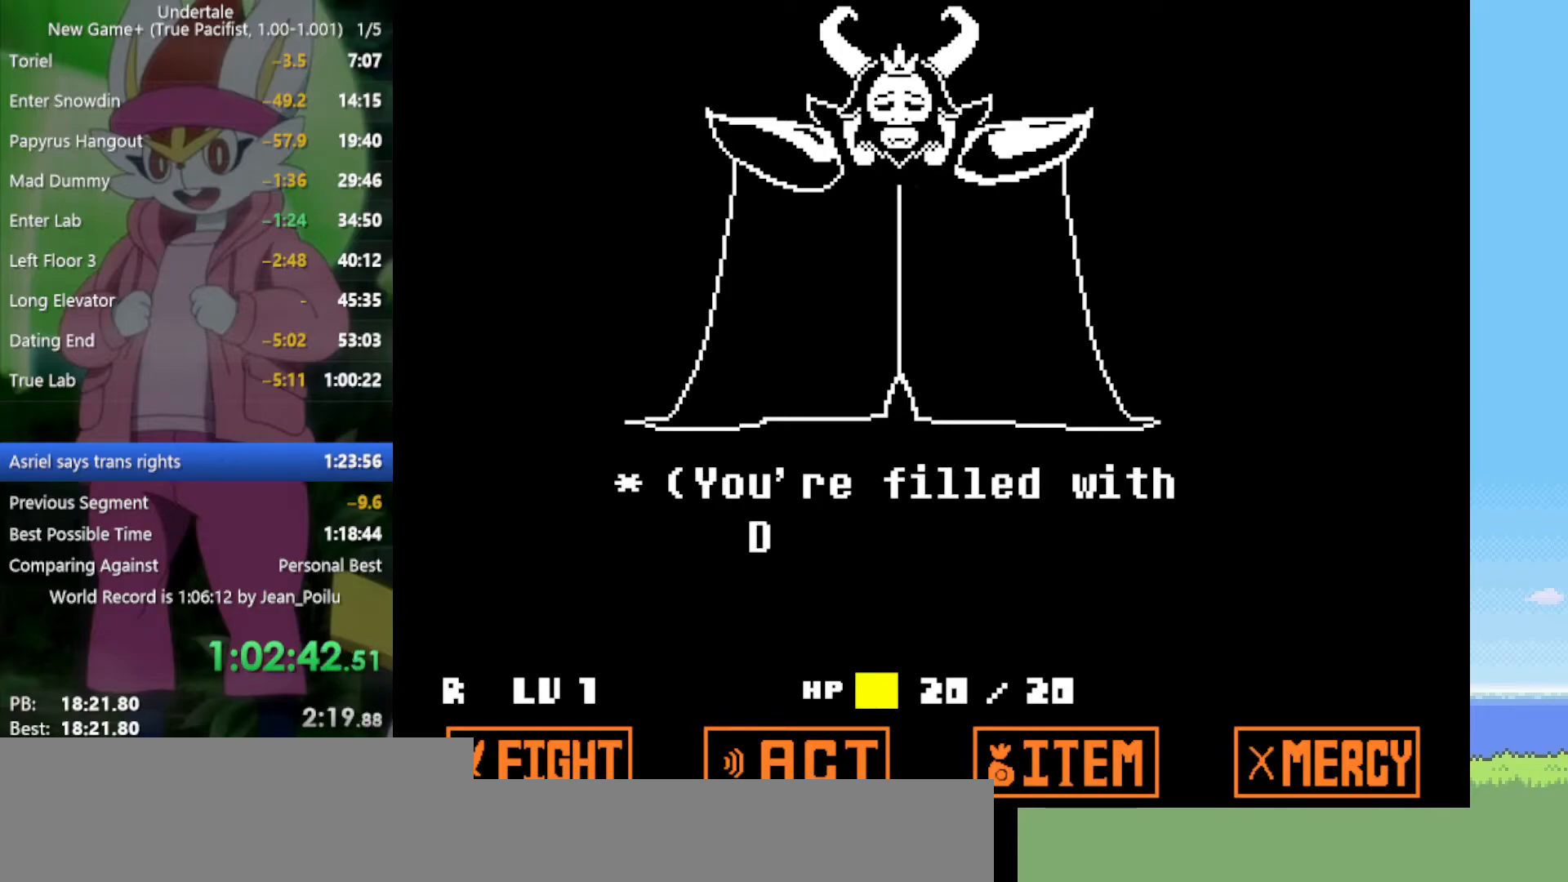
{"keys": [], "events": [[17, "z", "up"], [100, "return", "down"], [150, "return", "up"], [150, "z", "down"], [200, "z", "up"]]}
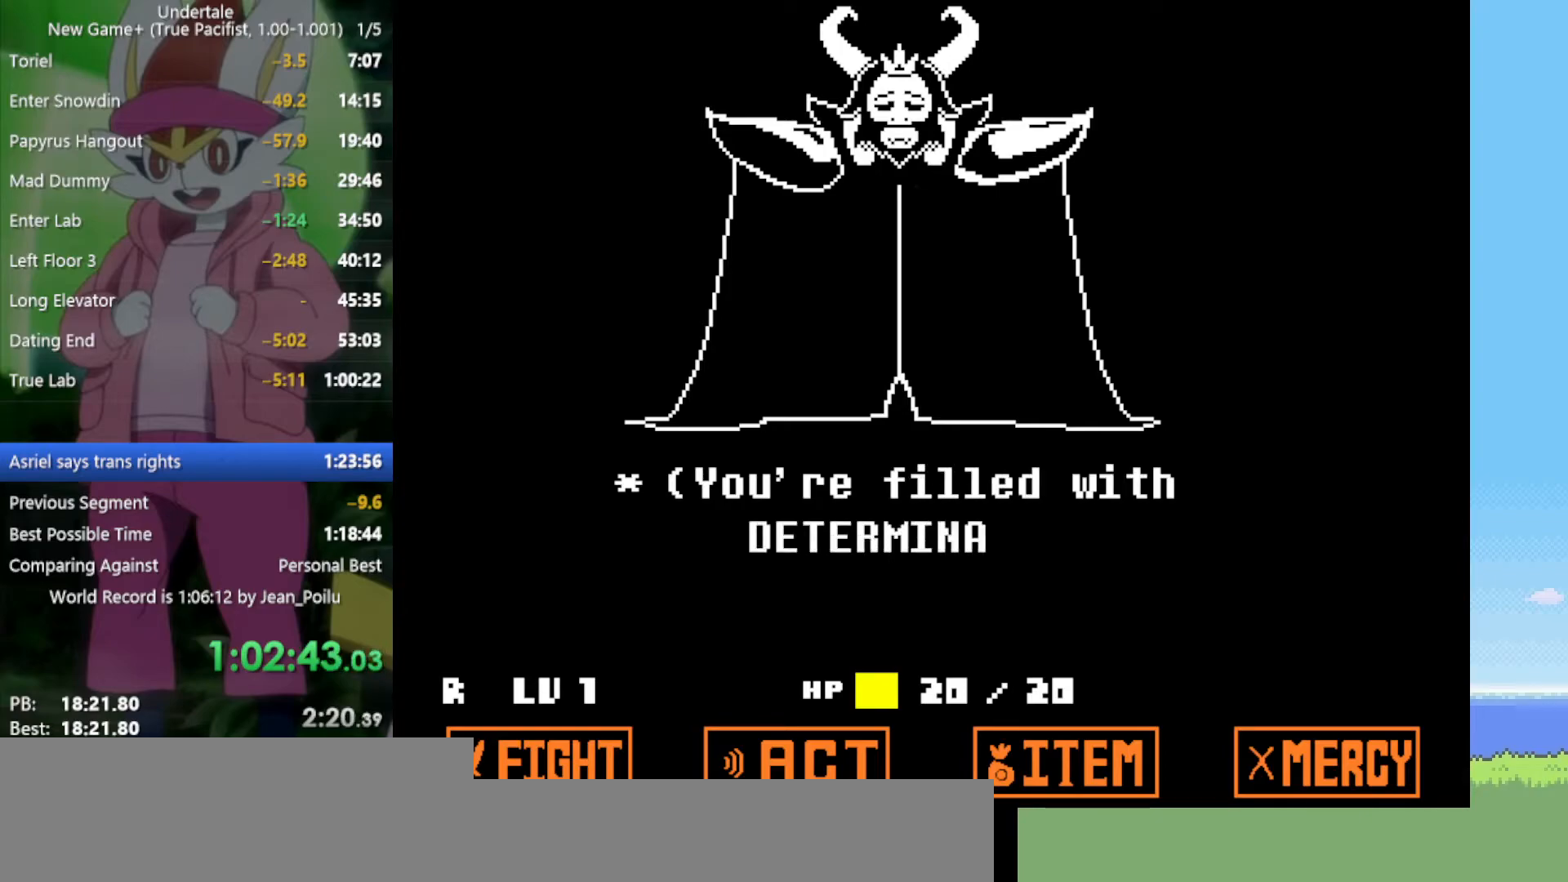
{"keys": [], "events": []}
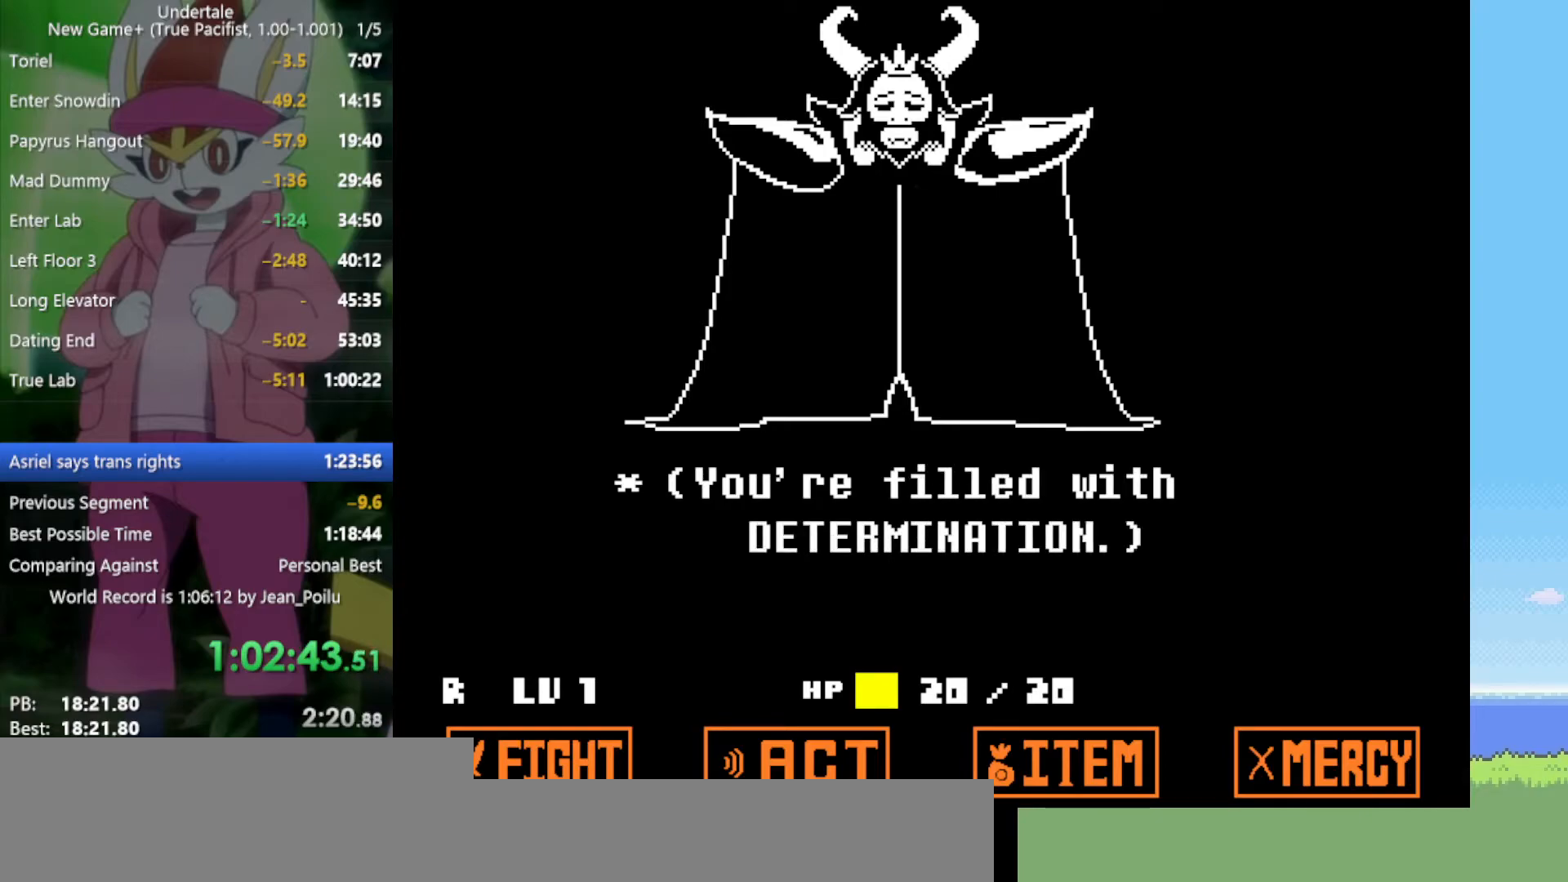
{"keys": [], "events": []}
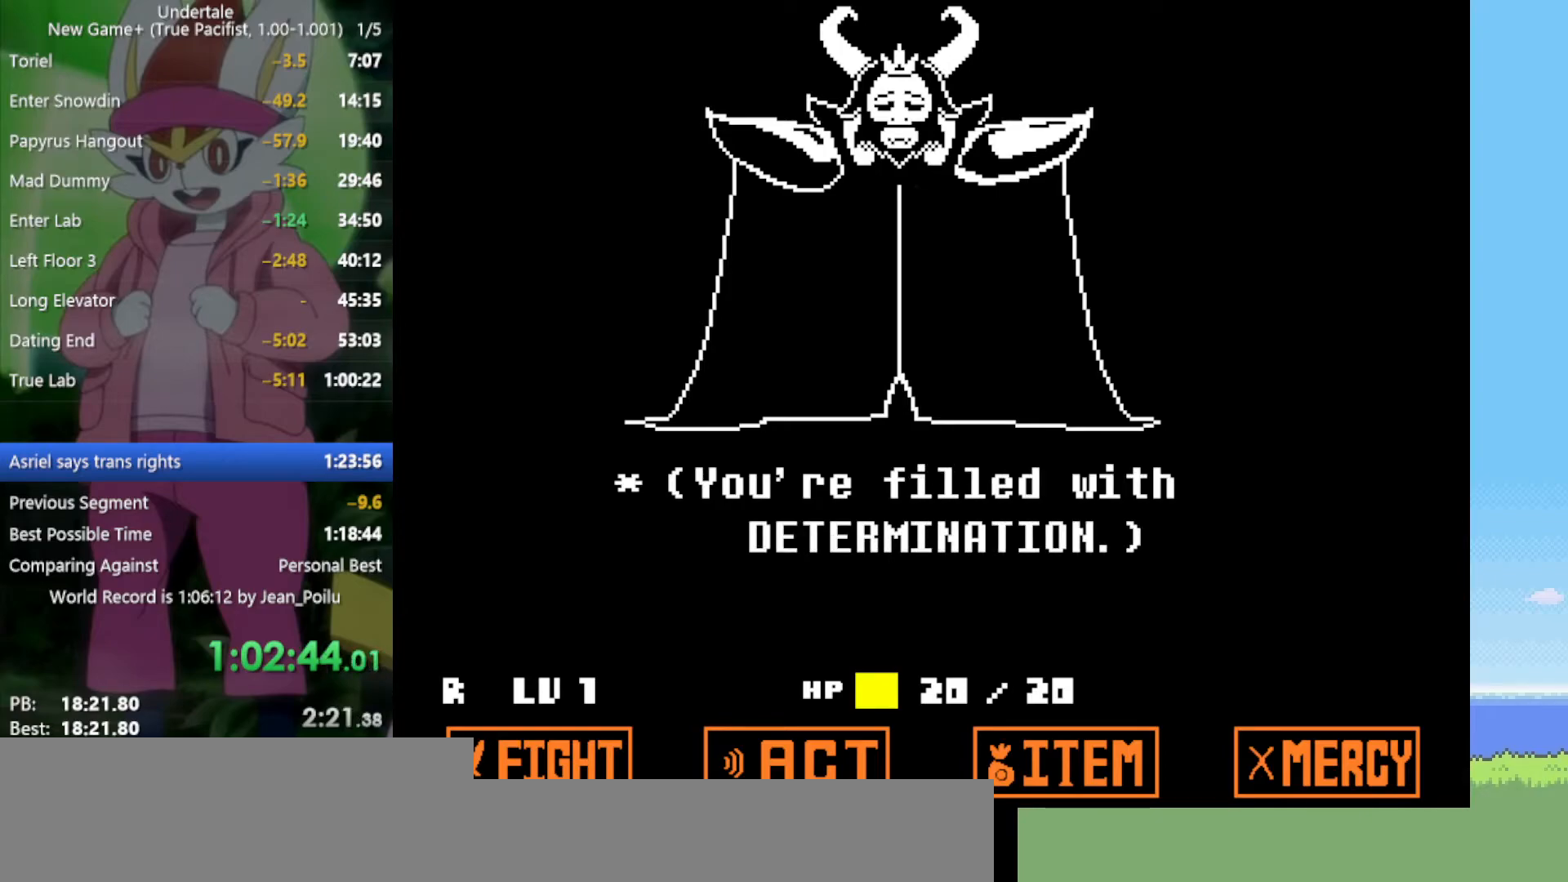
{"keys": [], "events": []}
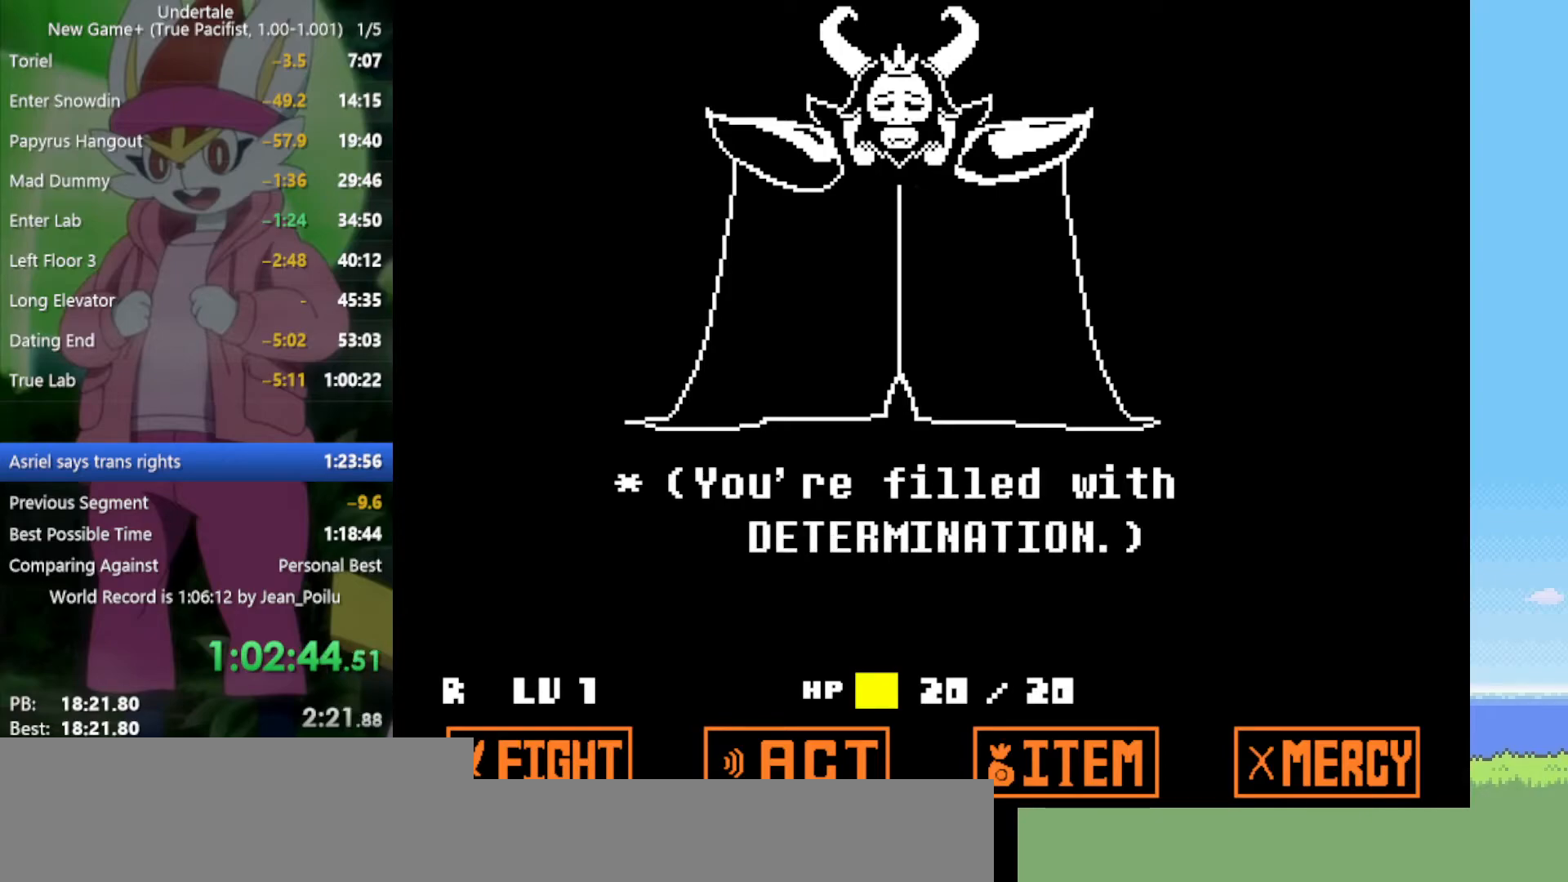
{"keys": [], "events": []}
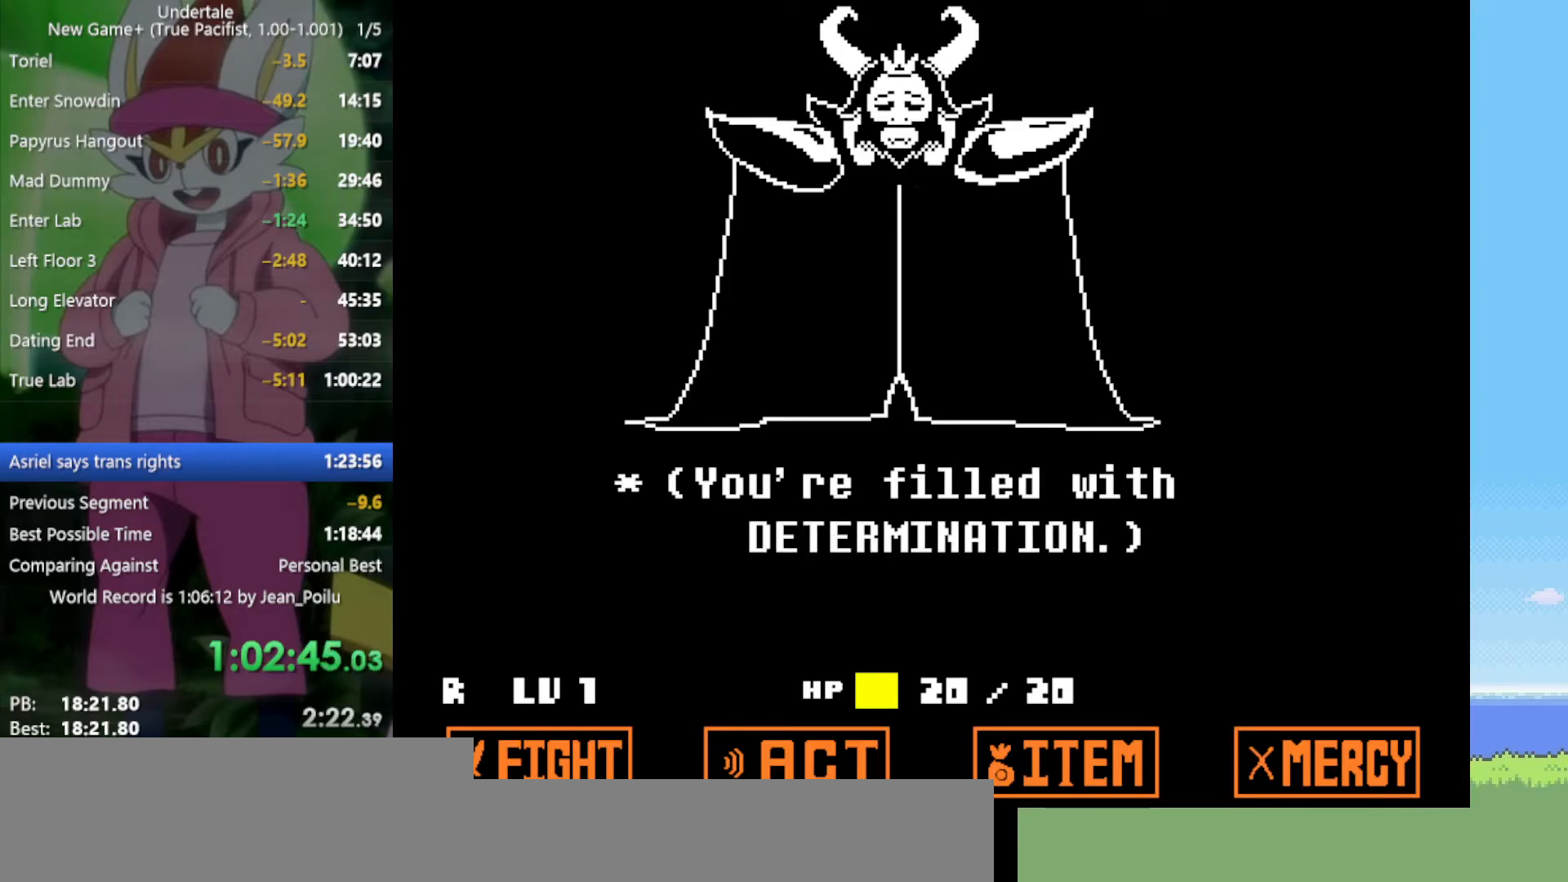
{"keys": [], "events": []}
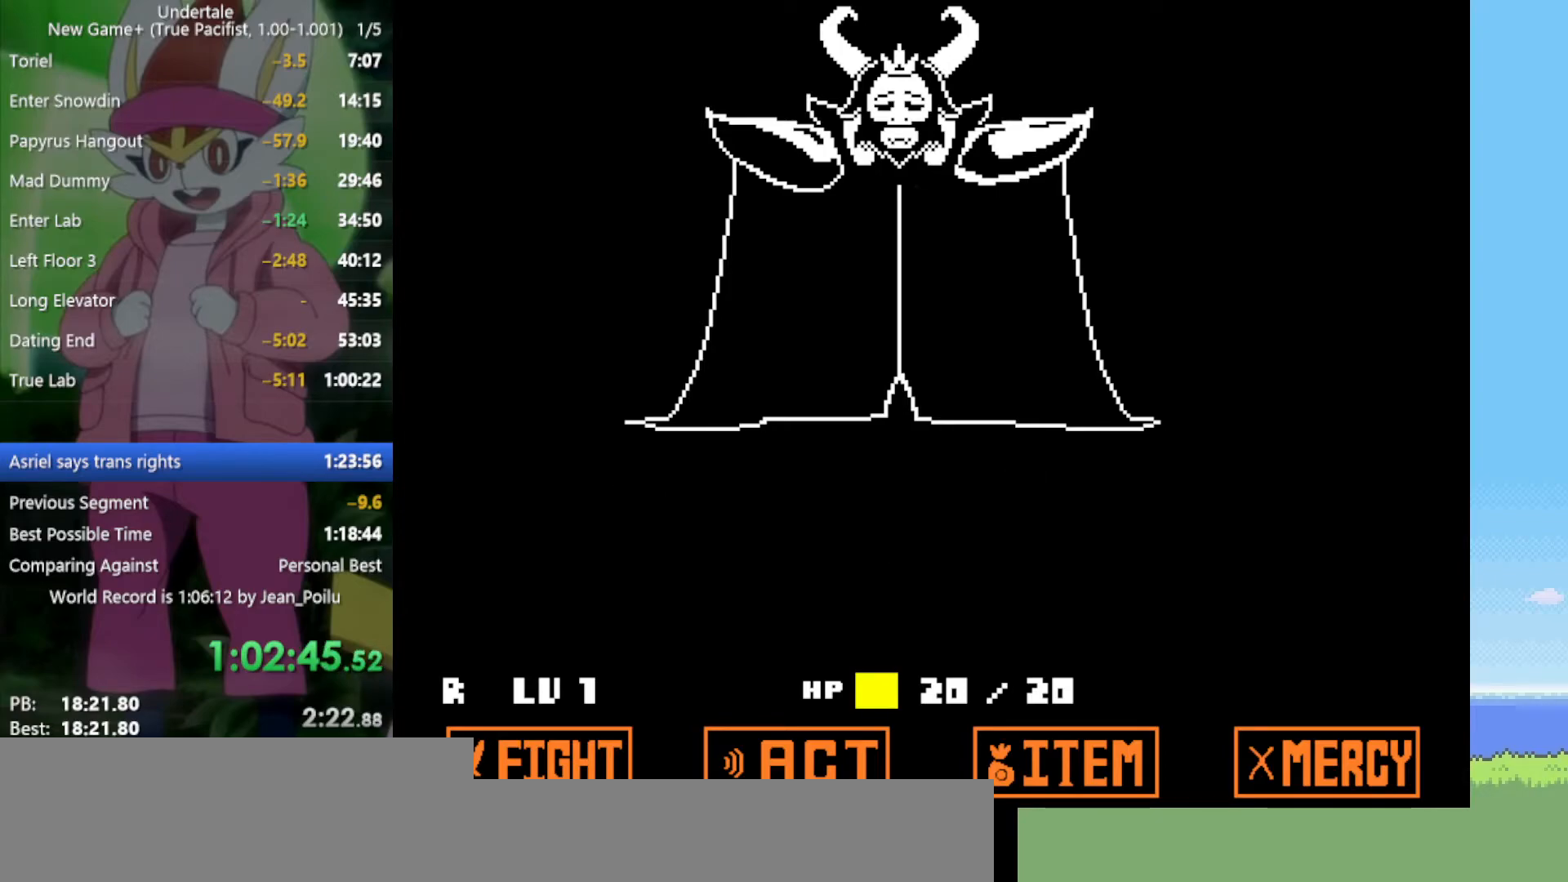
{"keys": [], "events": []}
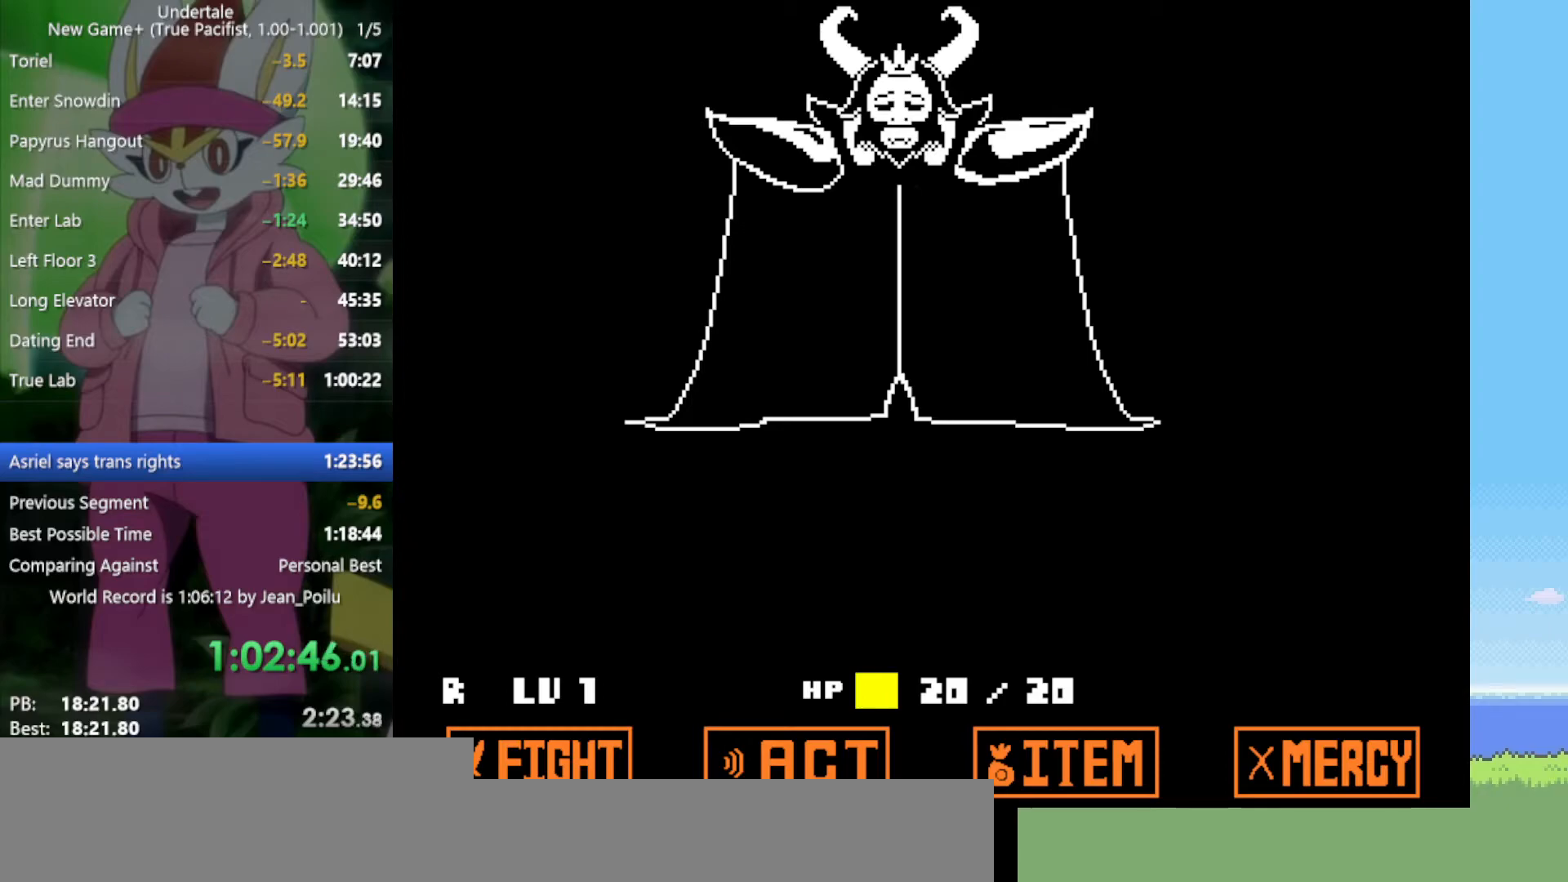
{"keys": [], "events": []}
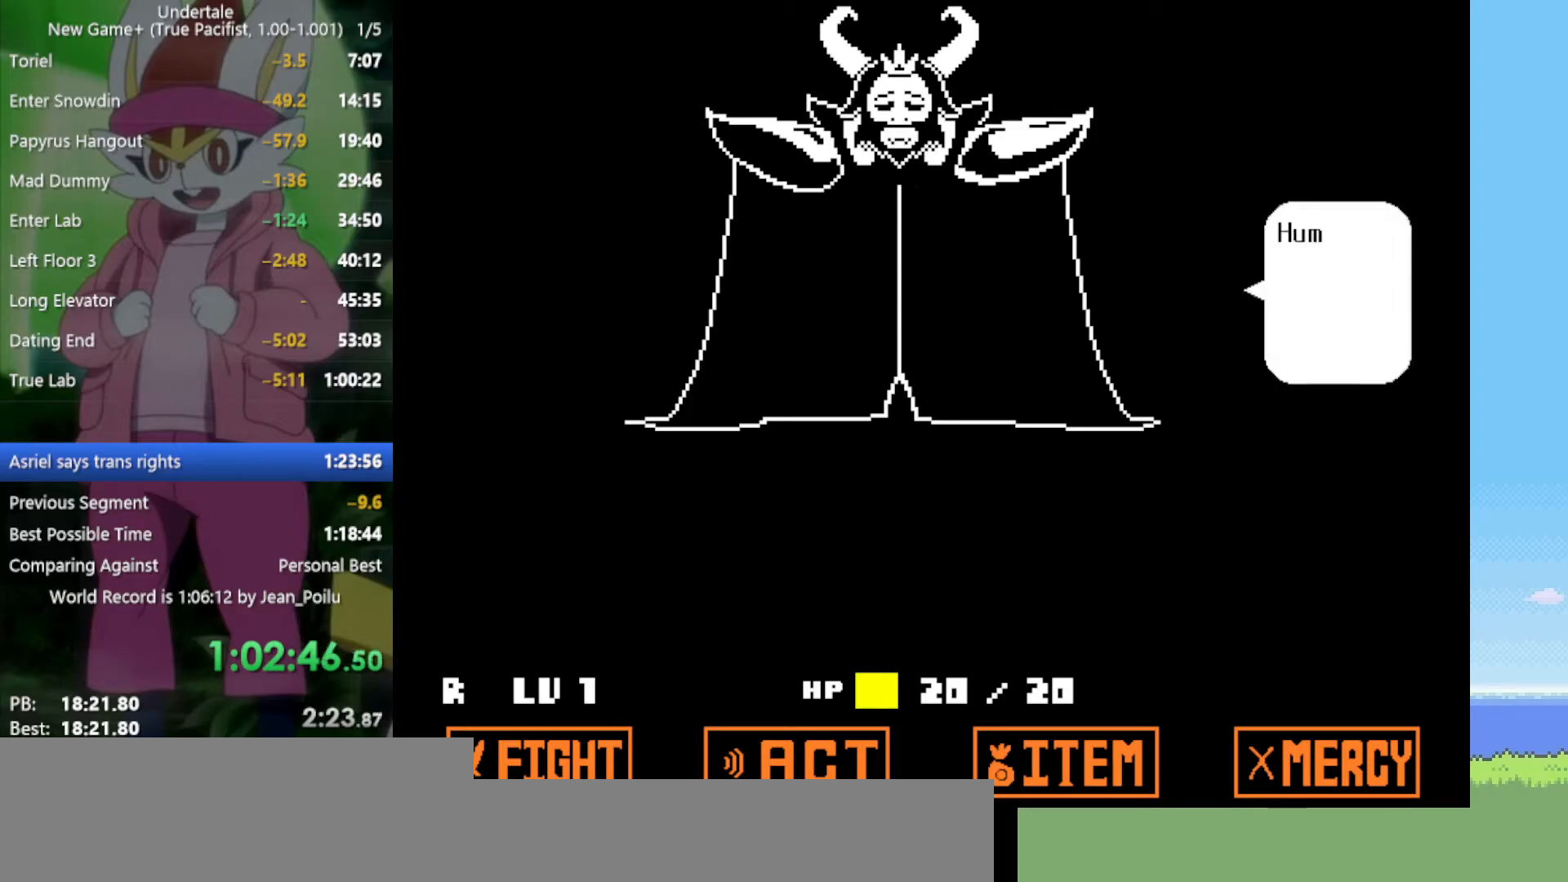
{"keys": ["return"], "events": [[284, "return", "down"], [284, "z", "down"], [334, "return", "up"], [334, "x", "down"], [367, "z", "up"], [417, "return", "down"], [417, "x", "up"]]}
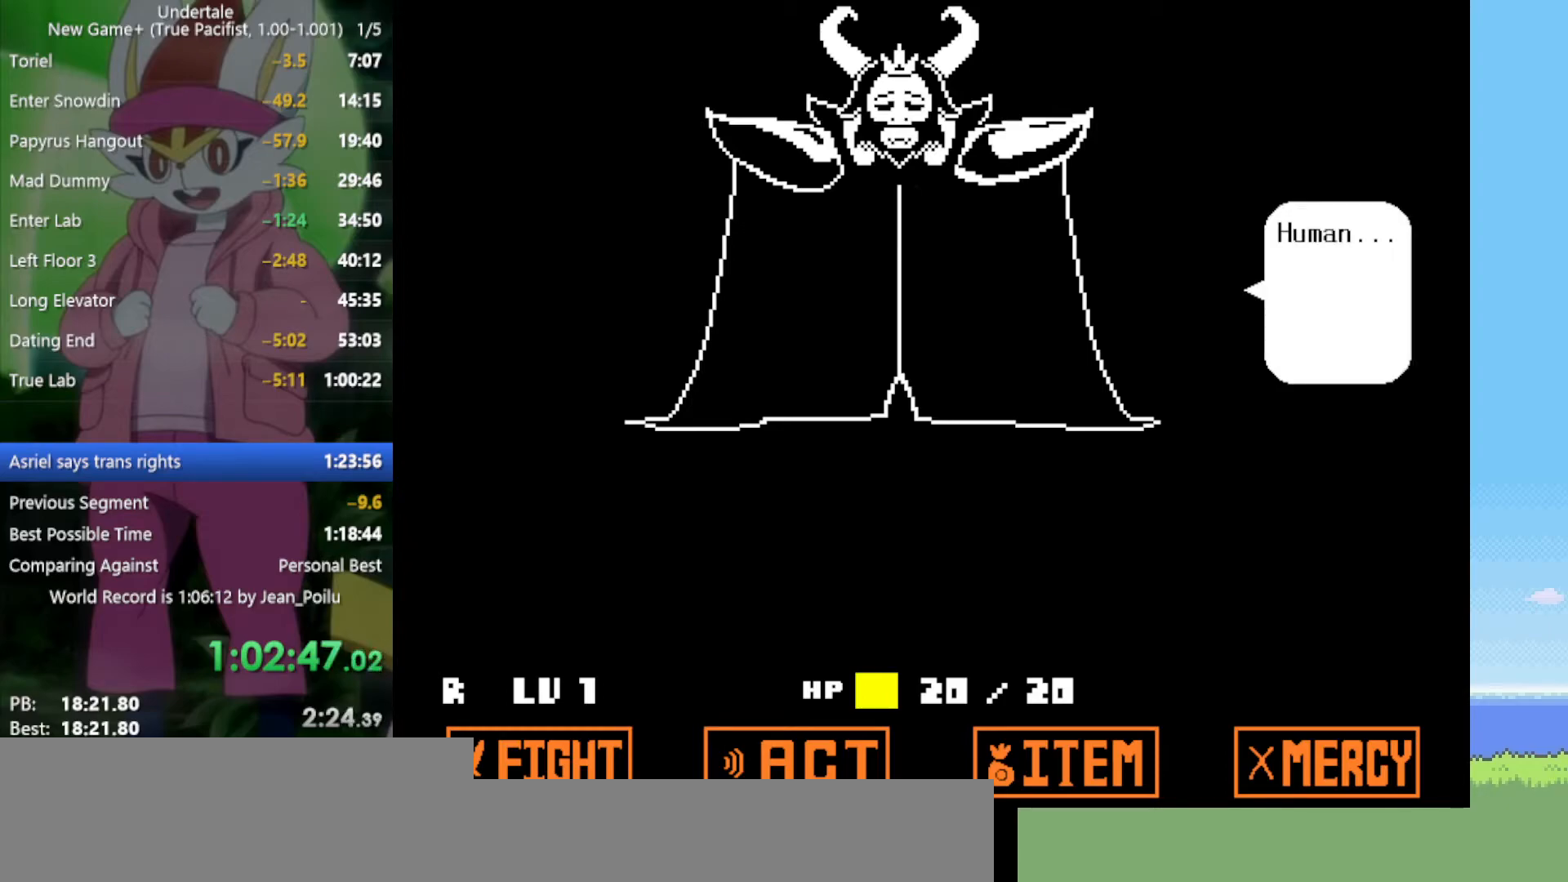
{"keys": [], "events": [[17, "return", "up"], [17, "z", "down"], [50, "z", "up"], [150, "z", "down"], [200, "return", "down"], [200, "z", "up"], [250, "return", "up"], [284, "z", "down"], [334, "return", "down"], [334, "z", "up"], [384, "return", "up"], [434, "z", "down"], [467, "z", "up"]]}
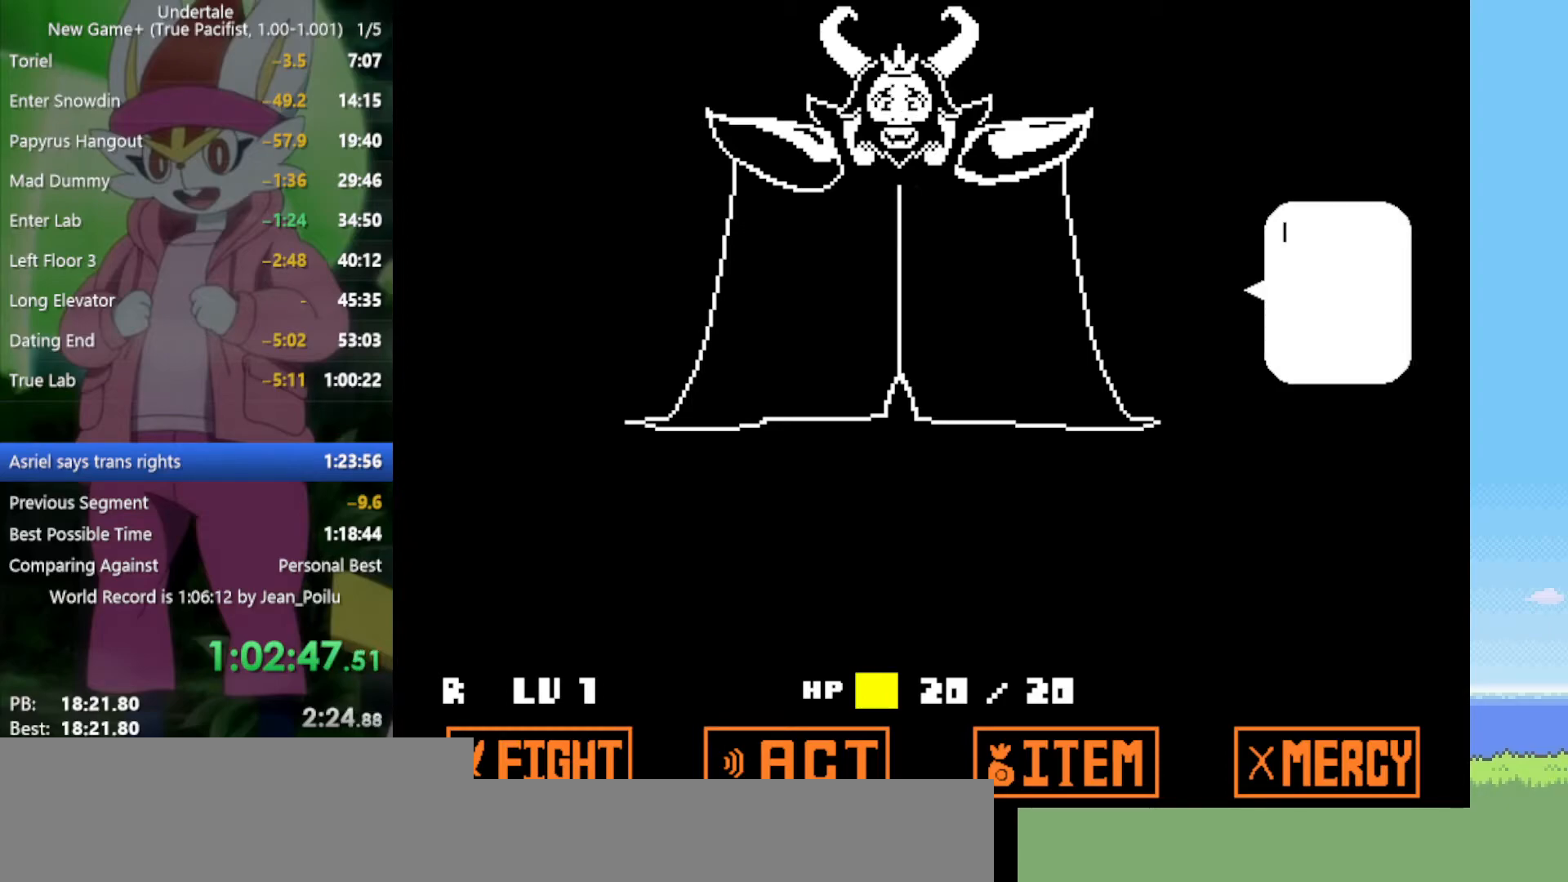
{"keys": ["return", "z"], "events": [[67, "return", "down"], [67, "z", "down"], [117, "return", "up"], [117, "z", "up"], [150, "return", "down"], [200, "return", "up"], [200, "z", "down"], [250, "z", "up"], [334, "return", "down"], [334, "z", "down"], [384, "return", "up"], [384, "z", "up"], [484, "return", "down"], [484, "z", "down"]]}
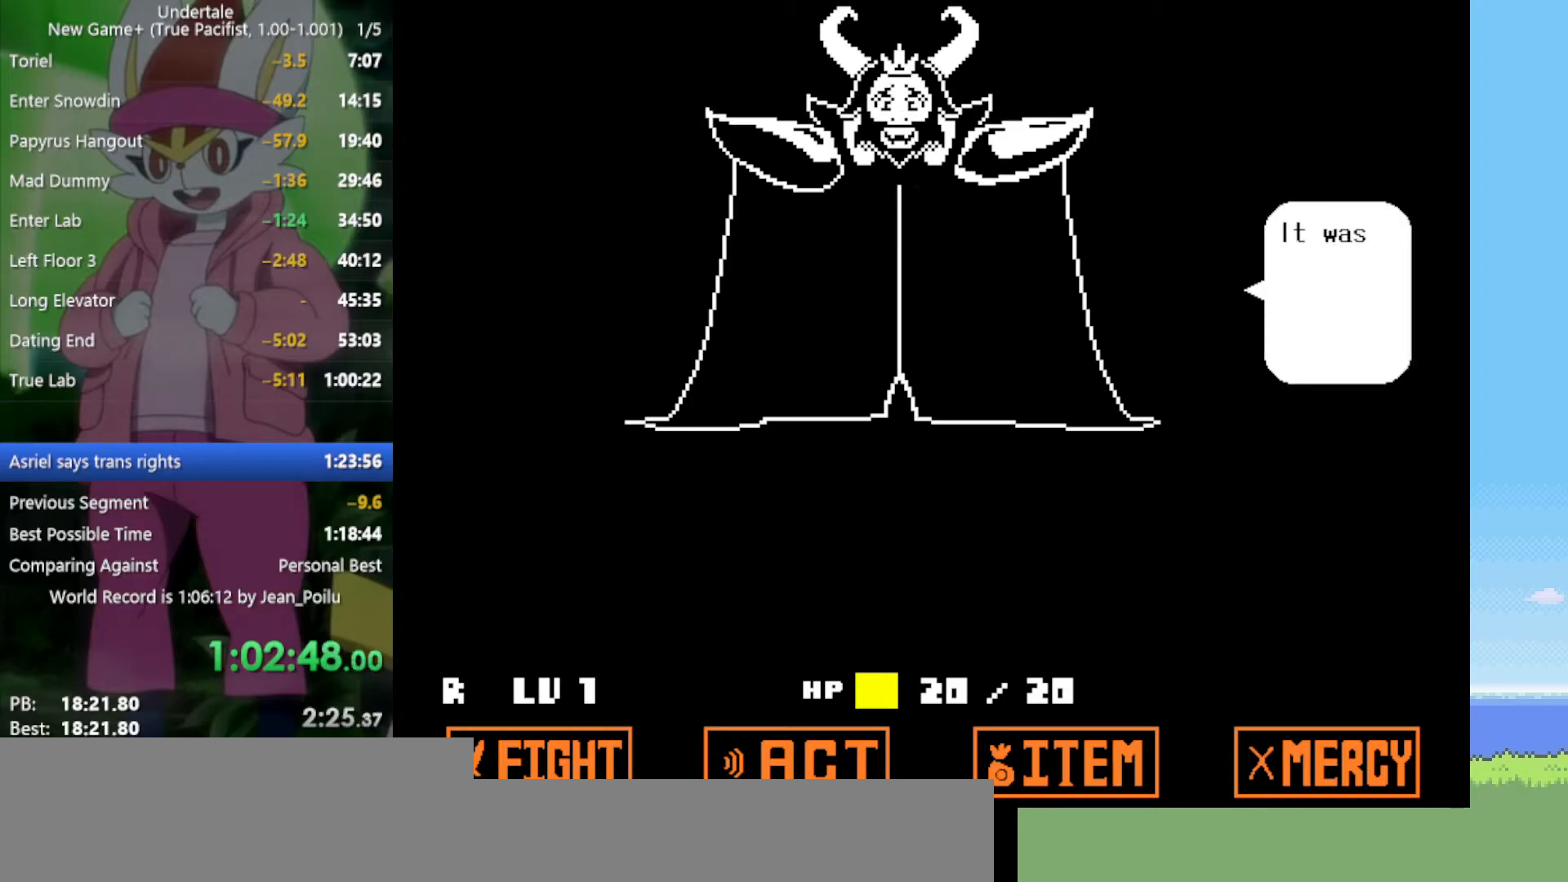
{"keys": ["z"], "events": [[17, "return", "up"], [17, "z", "up"], [117, "return", "down"], [117, "z", "down"], [167, "return", "up"], [200, "z", "up"], [250, "return", "down"], [300, "z", "down"], [350, "return", "up"], [350, "z", "up"], [434, "return", "down"], [484, "return", "up"], [484, "z", "down"]]}
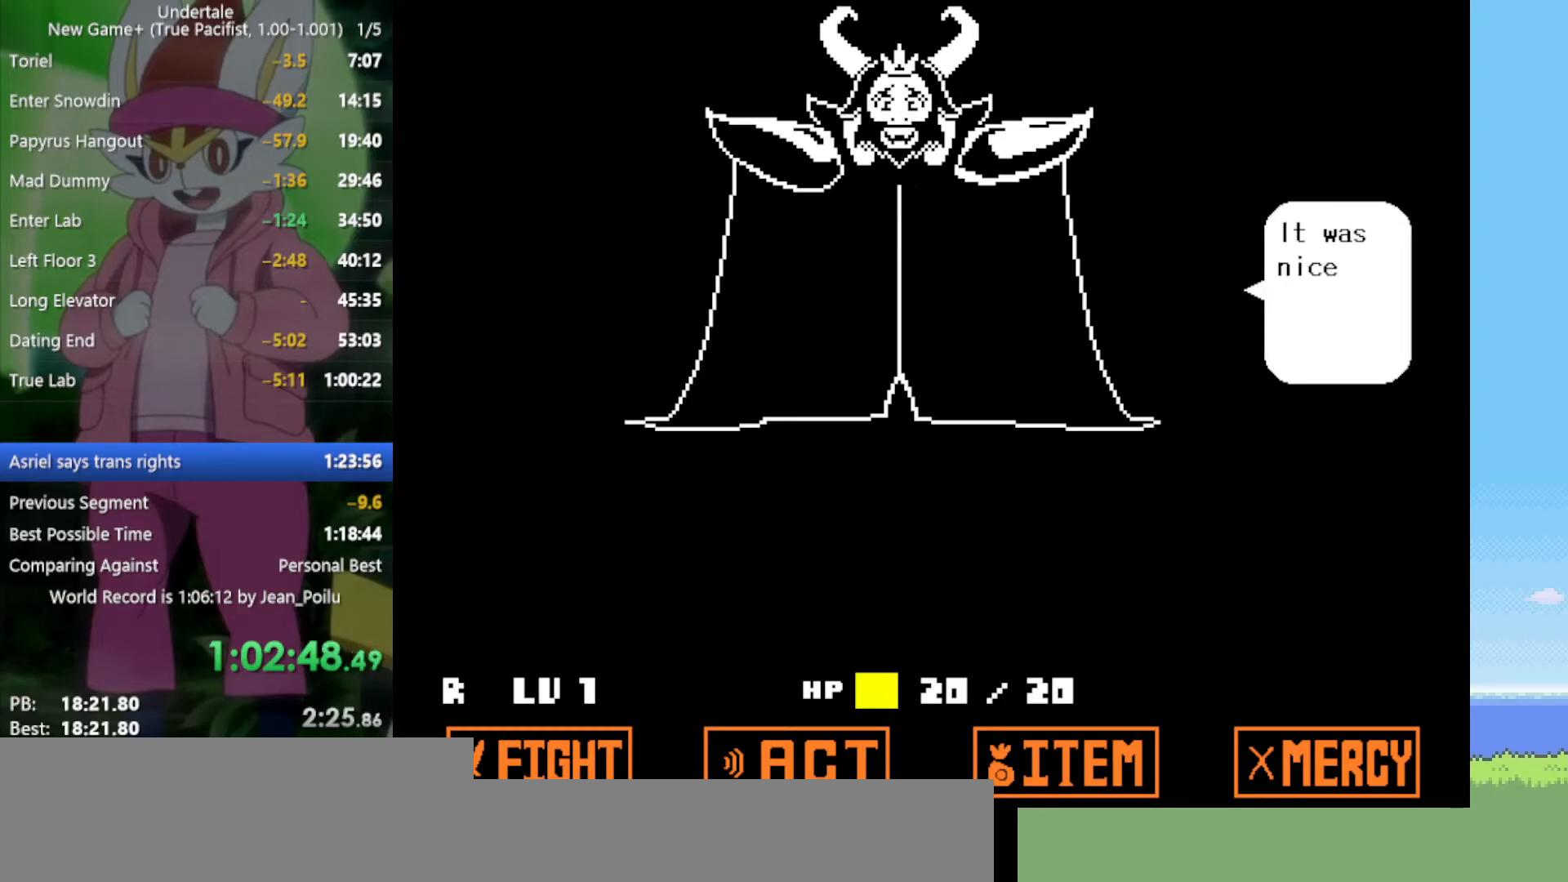
{"keys": [], "events": [[34, "z", "up"], [67, "return", "down"], [117, "return", "up"], [117, "z", "down"], [167, "z", "up"], [217, "return", "down"], [250, "z", "down"], [300, "return", "up"], [300, "z", "up"], [400, "return", "down"], [400, "z", "down"], [434, "return", "up"], [434, "z", "up"]]}